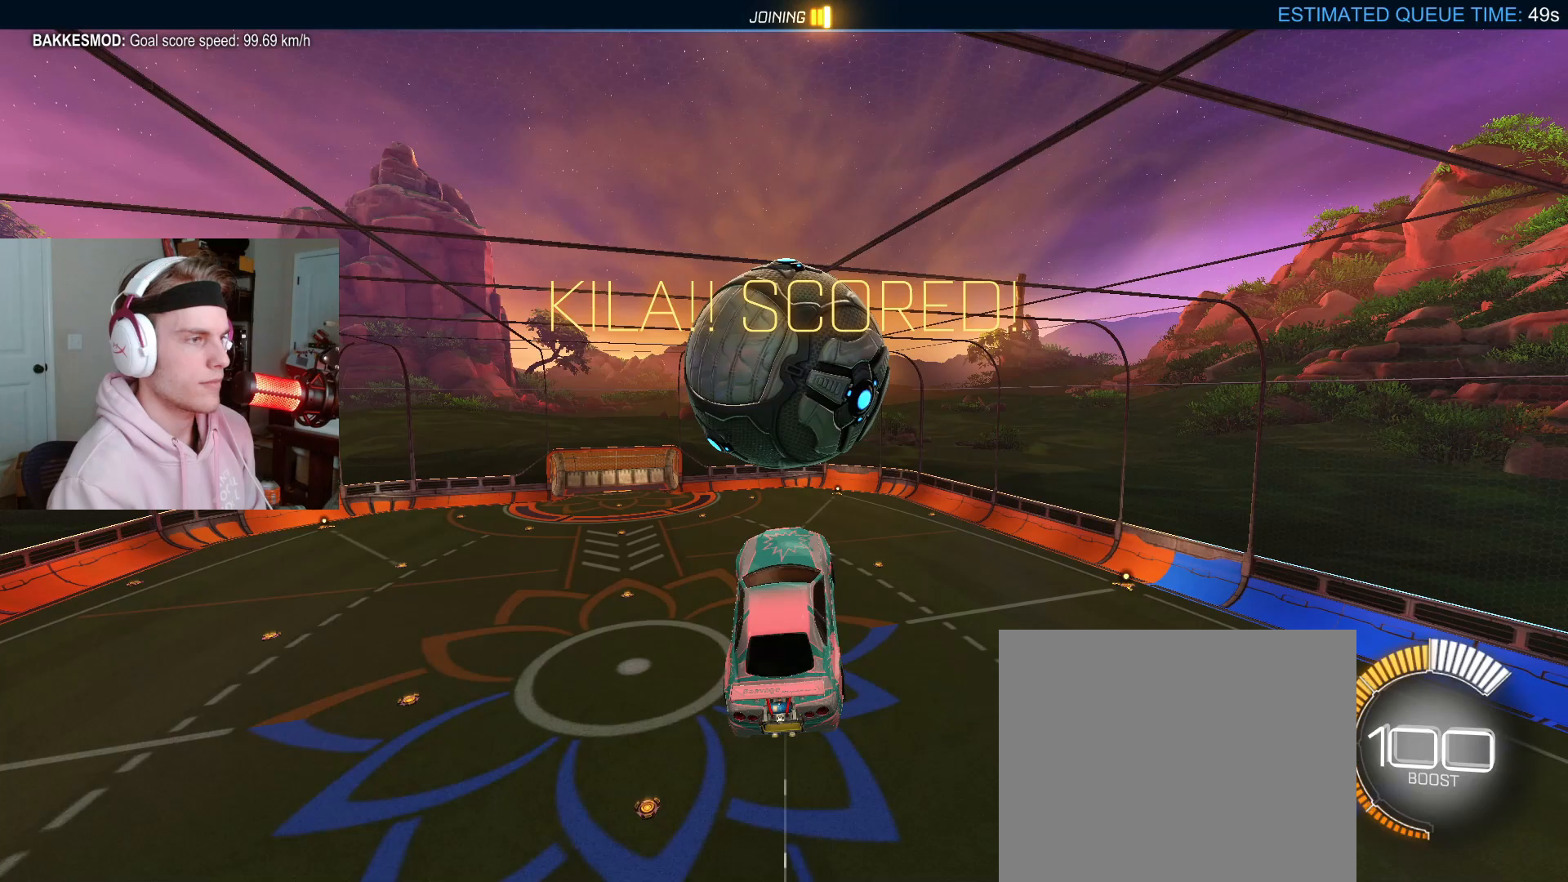
Gameplay with a controller (PlayStation layout); each line is a JSON object with the inputs held at the frame after it. "events" lists button and stick changes between this image and that frame as [ms after this image, input, new state], when the widget could be followed in between. Not read: L1.
{"buttons": ["CIRCLE"], "left_stick": "down-right", "right_stick": "center", "events": [[83, "CIRCLE", "down"], [217, "left_stick", "down-right"]]}
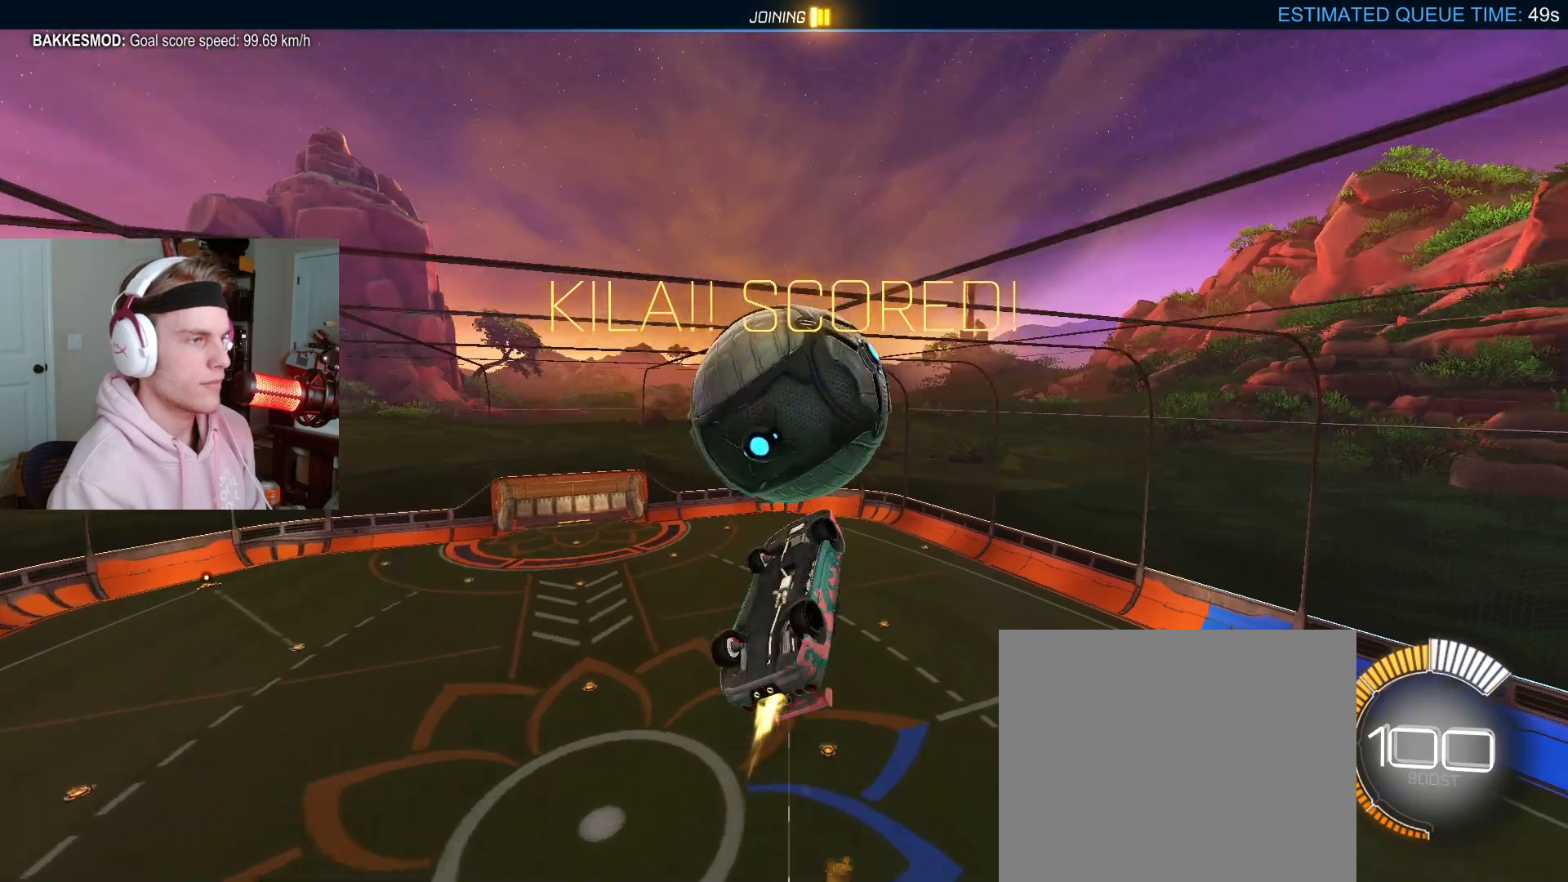
{"buttons": ["L2"], "left_stick": "right", "right_stick": "center", "events": [[100, "CIRCLE", "up"], [250, "left_stick", "right"], [333, "L2", "down"]]}
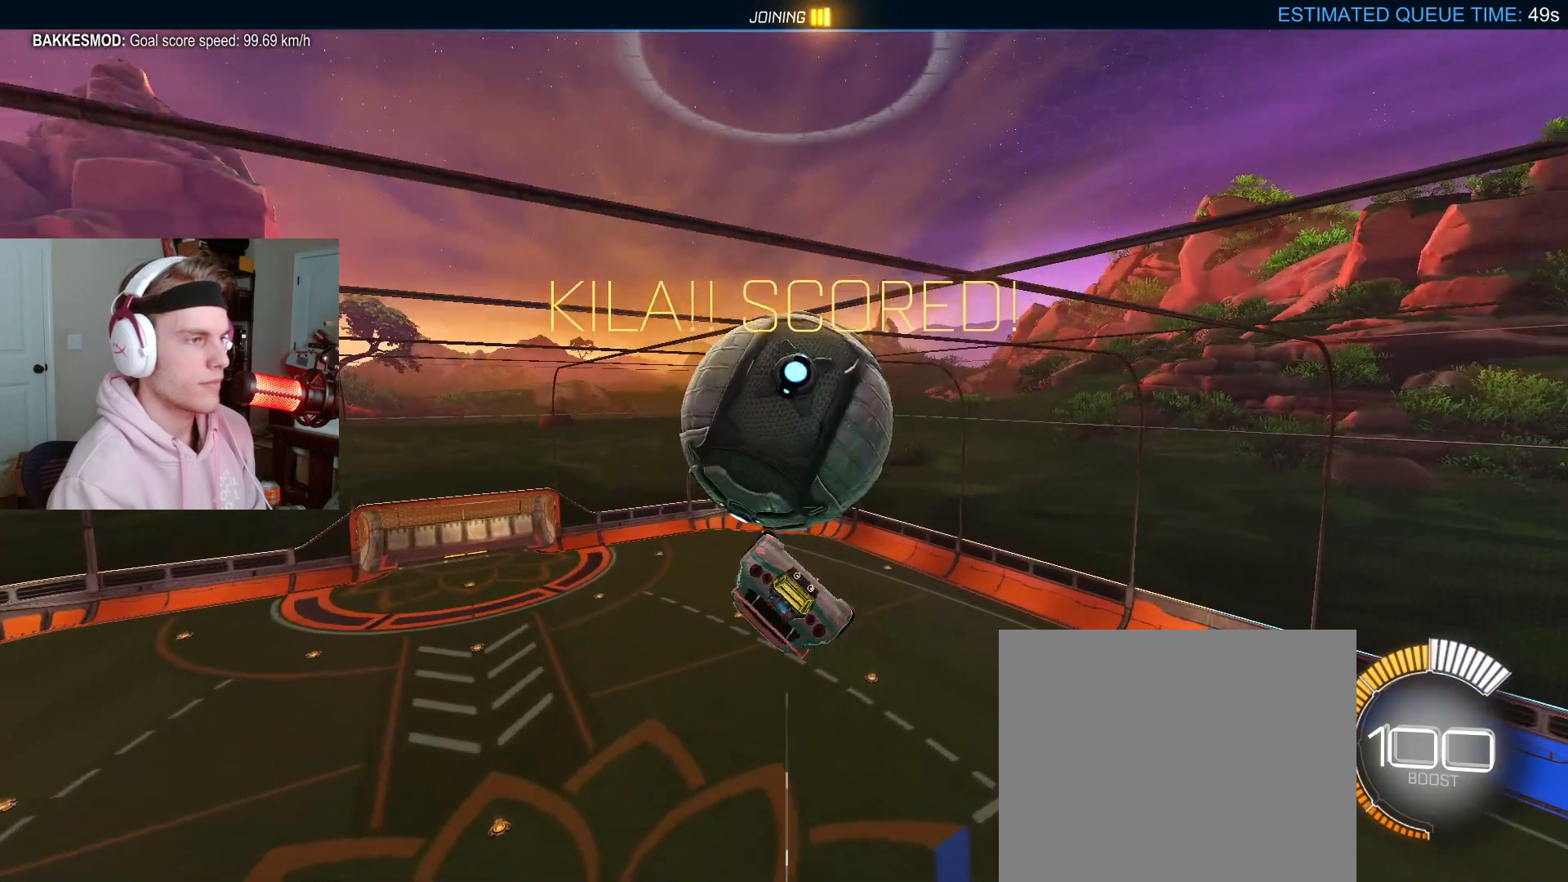
{"buttons": ["CROSS", "L2"], "left_stick": "up-right", "right_stick": "center", "events": [[383, "left_stick", "up-right"], [467, "CROSS", "down"]]}
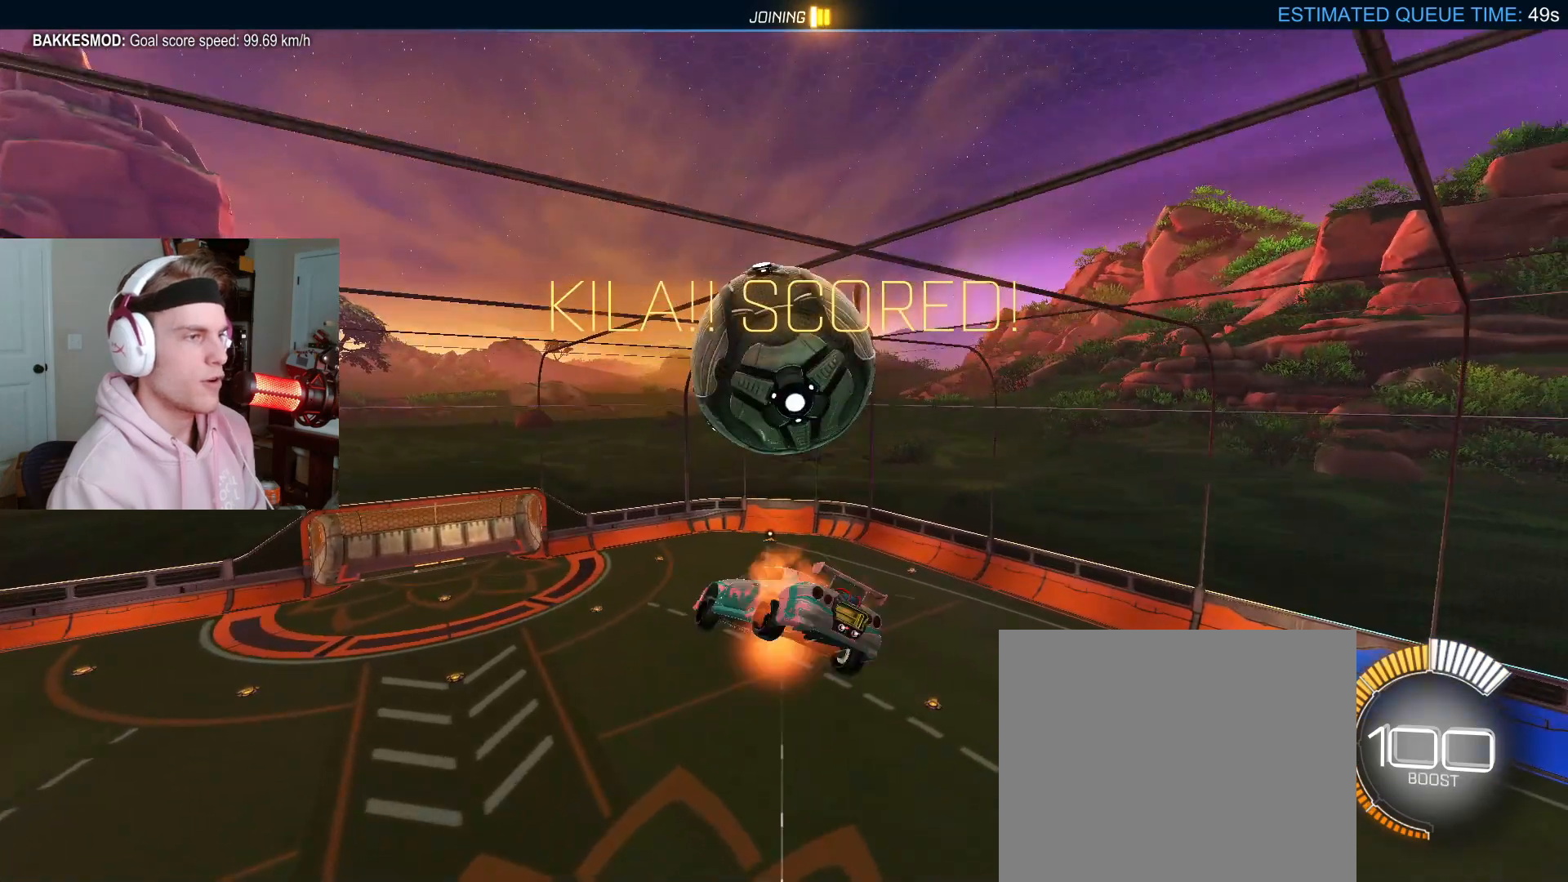
{"buttons": [], "left_stick": "down", "right_stick": "center", "events": [[83, "left_stick", "down-right"], [117, "CROSS", "up"], [133, "L2", "up"], [133, "left_stick", "down"]]}
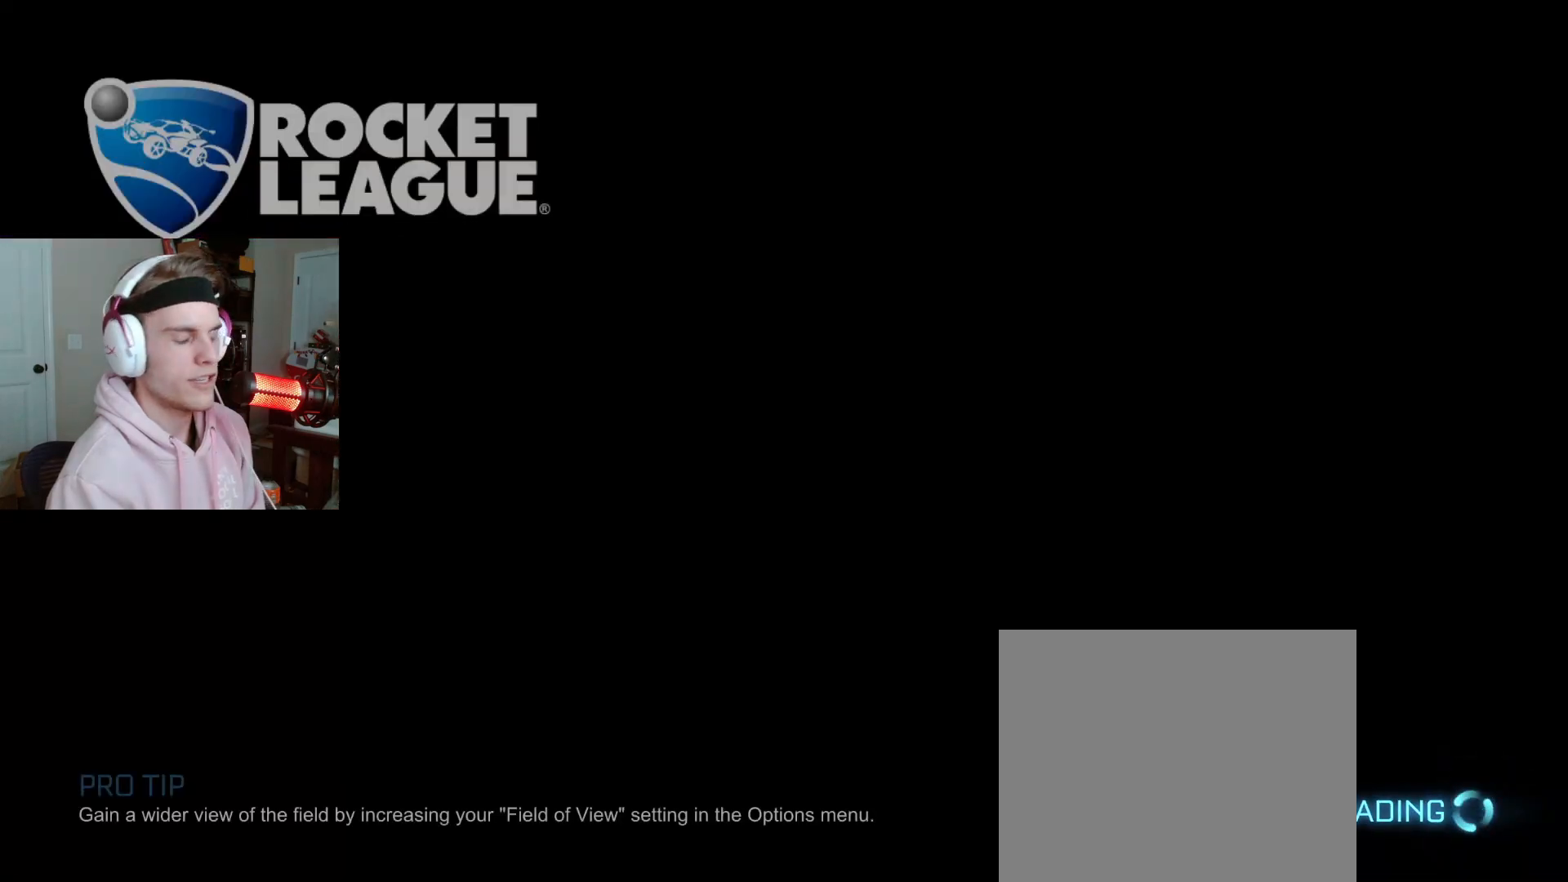
{"buttons": [], "left_stick": "down", "right_stick": "center", "events": []}
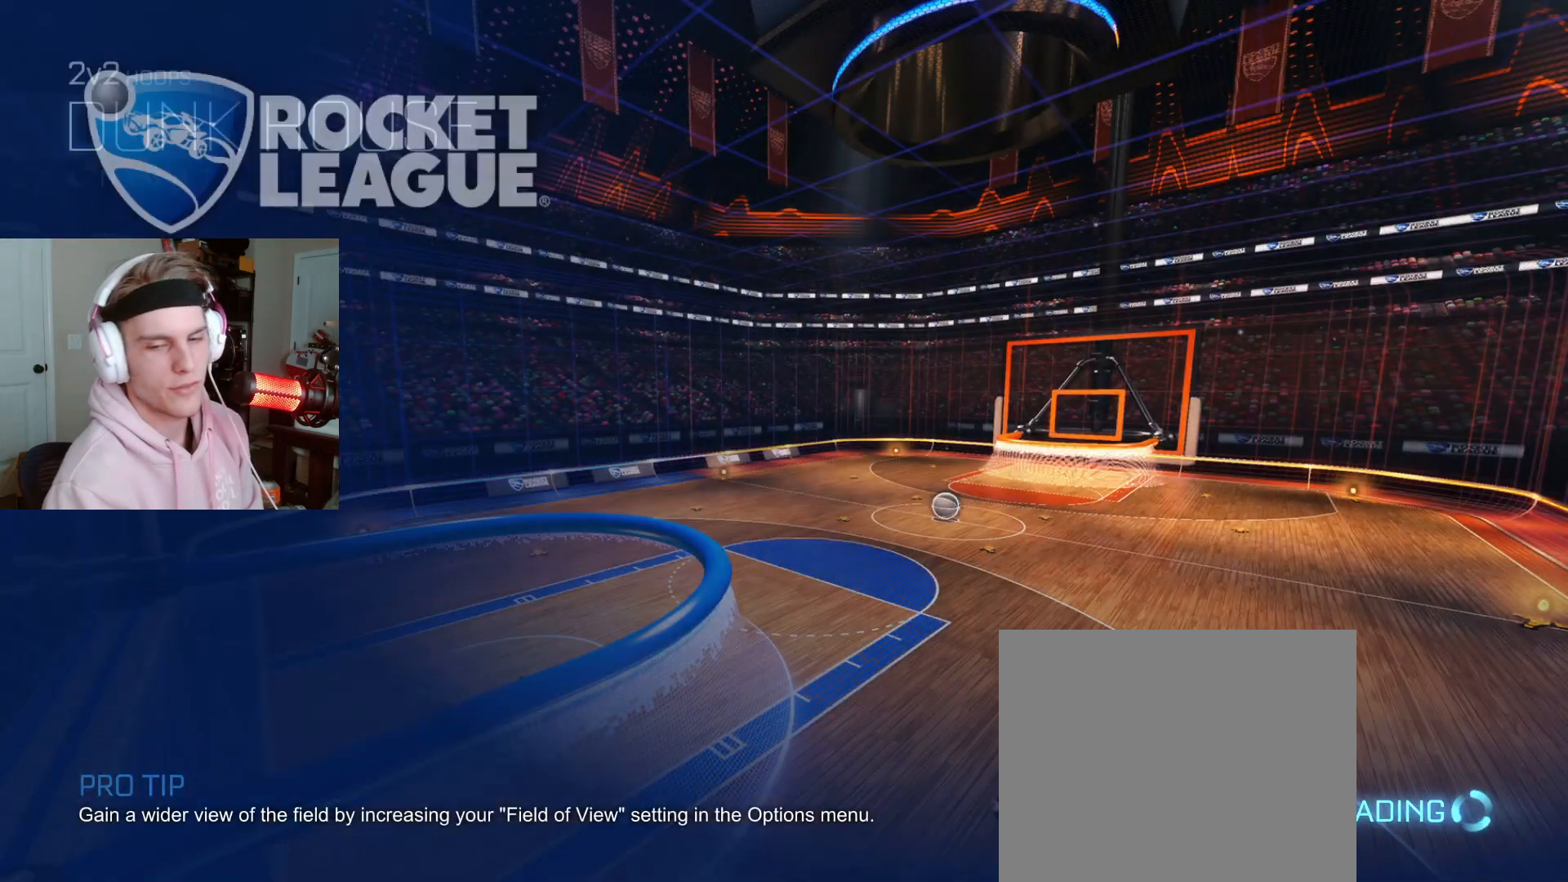
{"buttons": [], "left_stick": "center", "right_stick": "center", "events": [[233, "left_stick", "center"]]}
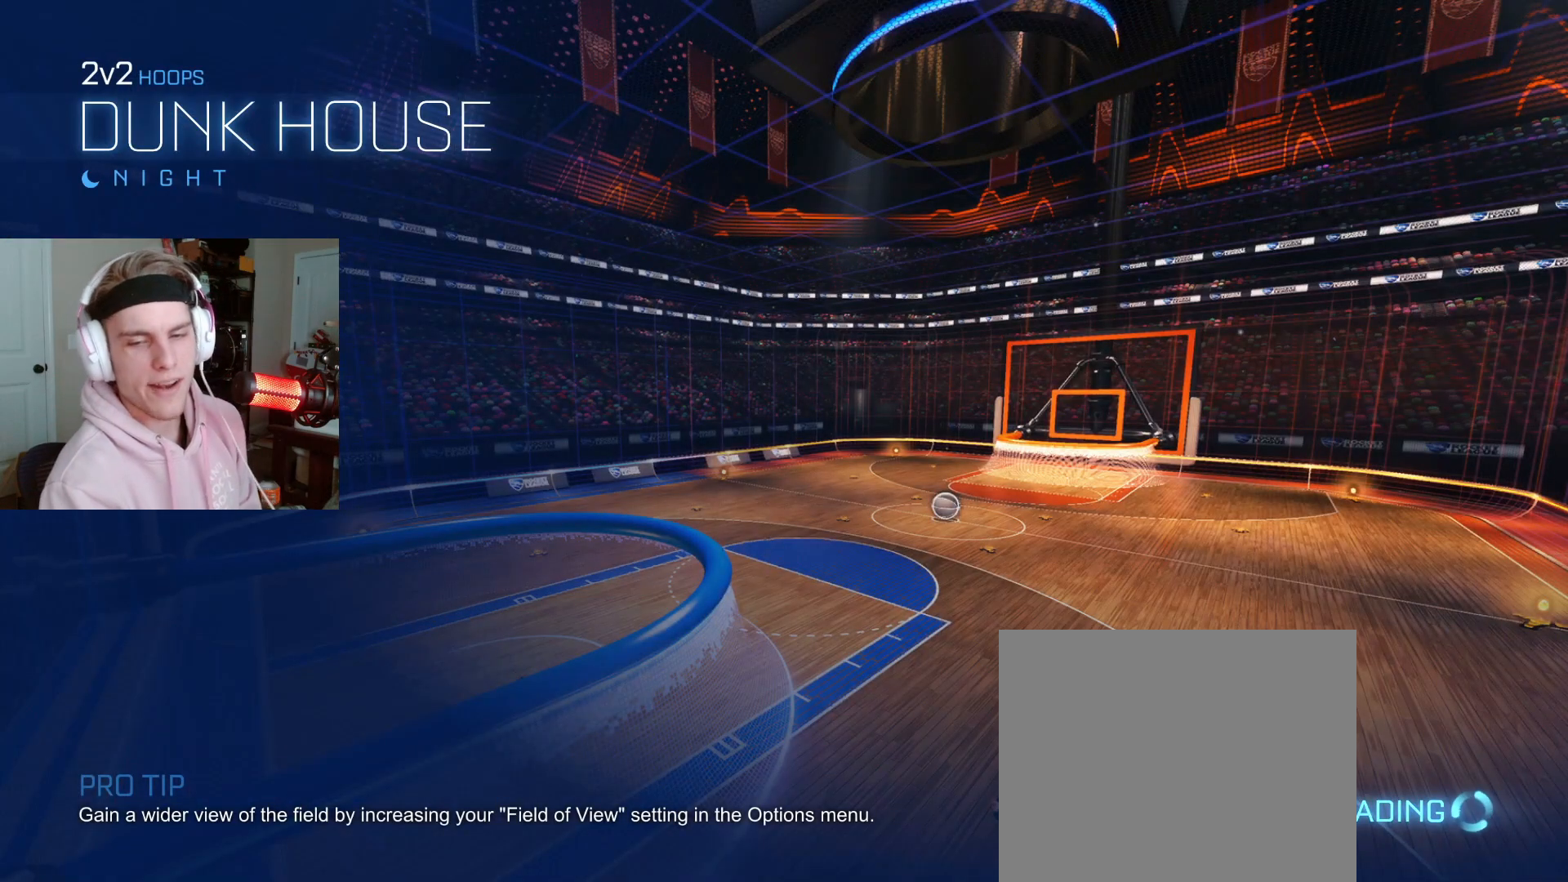
{"buttons": [], "left_stick": "center", "right_stick": "center", "events": []}
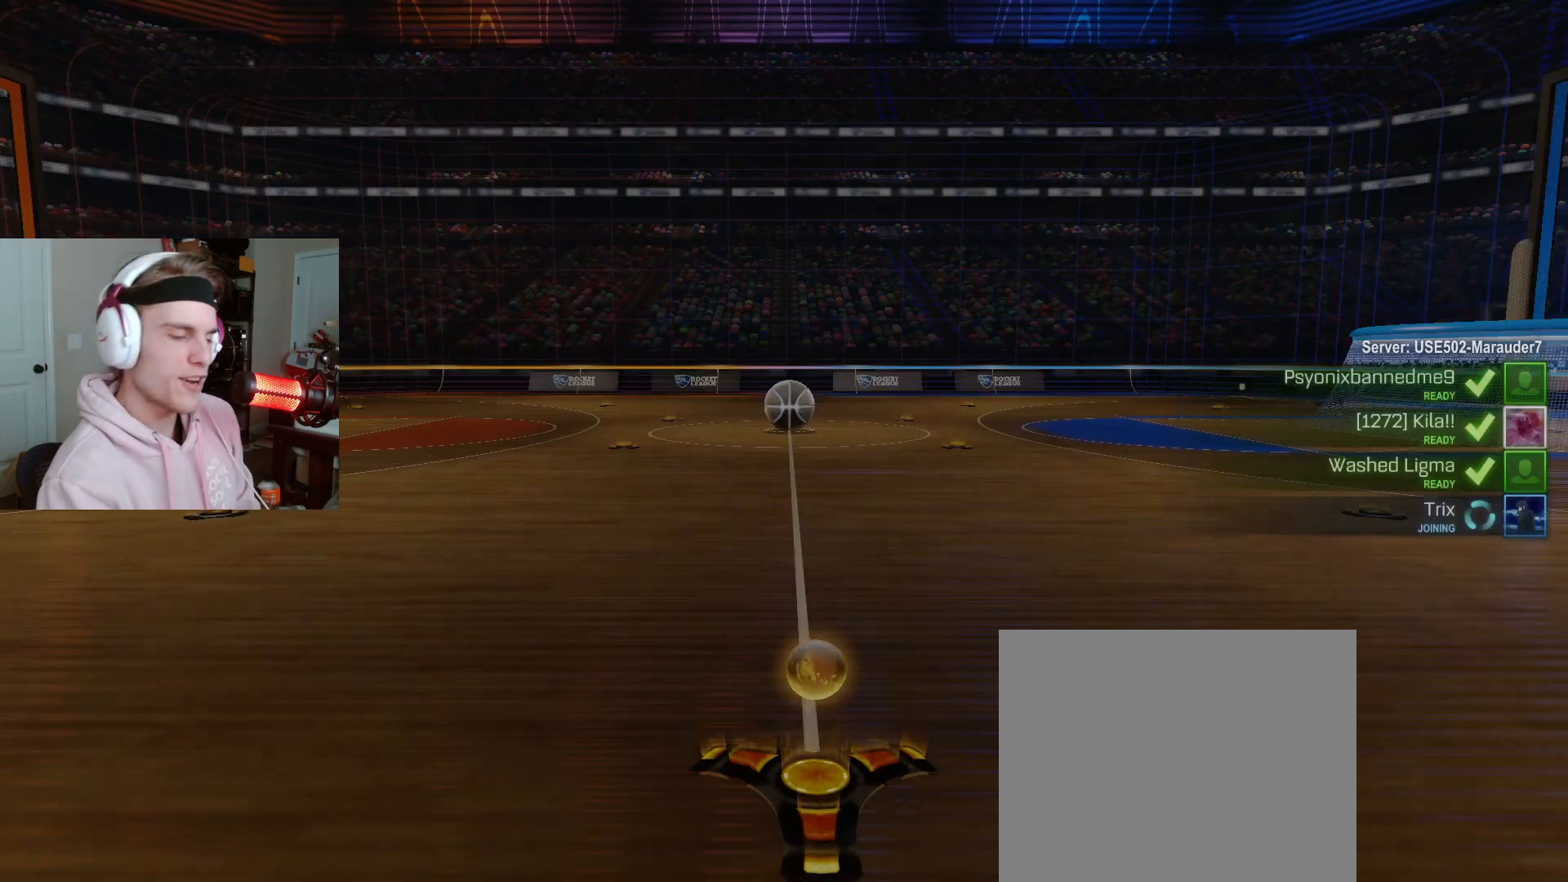
{"buttons": ["SQUARE"], "left_stick": "center", "right_stick": "center", "events": [[400, "SQUARE", "down"]]}
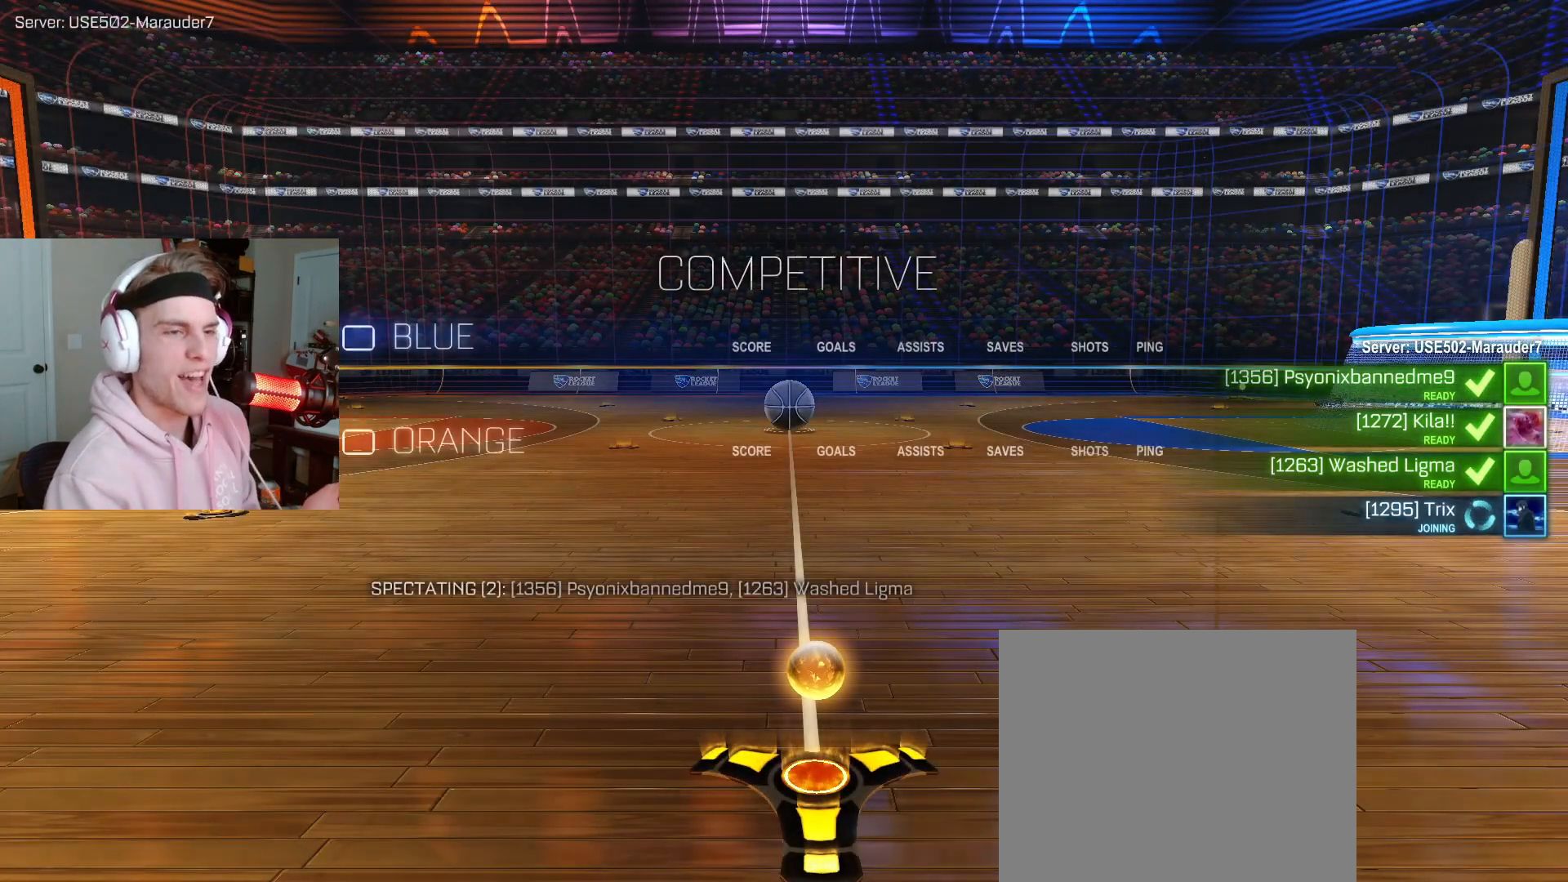
{"buttons": ["SQUARE"], "left_stick": "center", "right_stick": "center", "events": []}
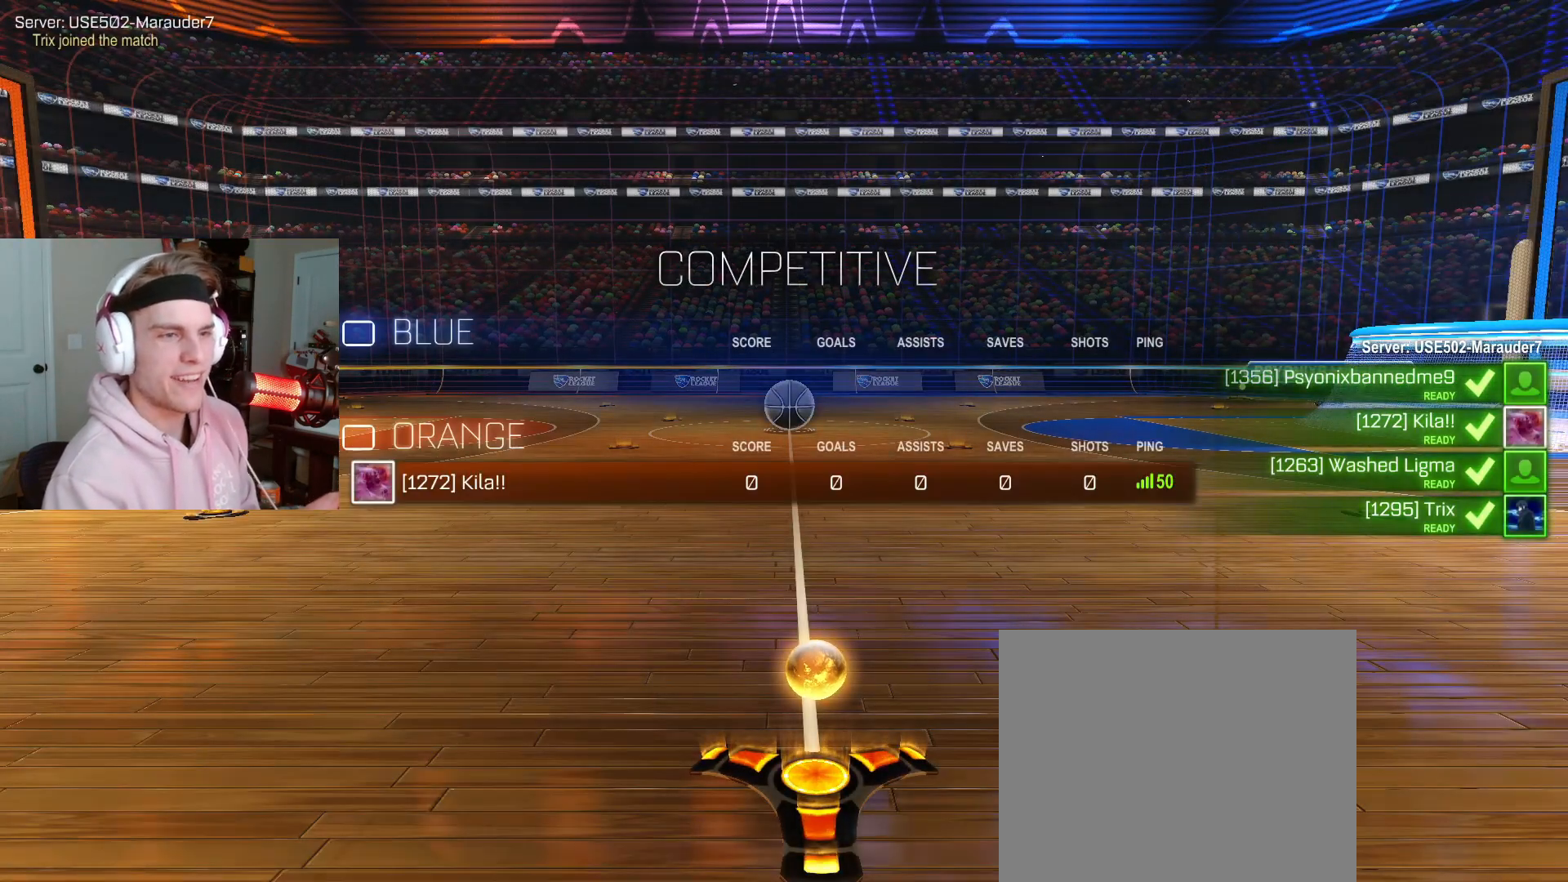
{"buttons": ["SQUARE"], "left_stick": "center", "right_stick": "center", "events": []}
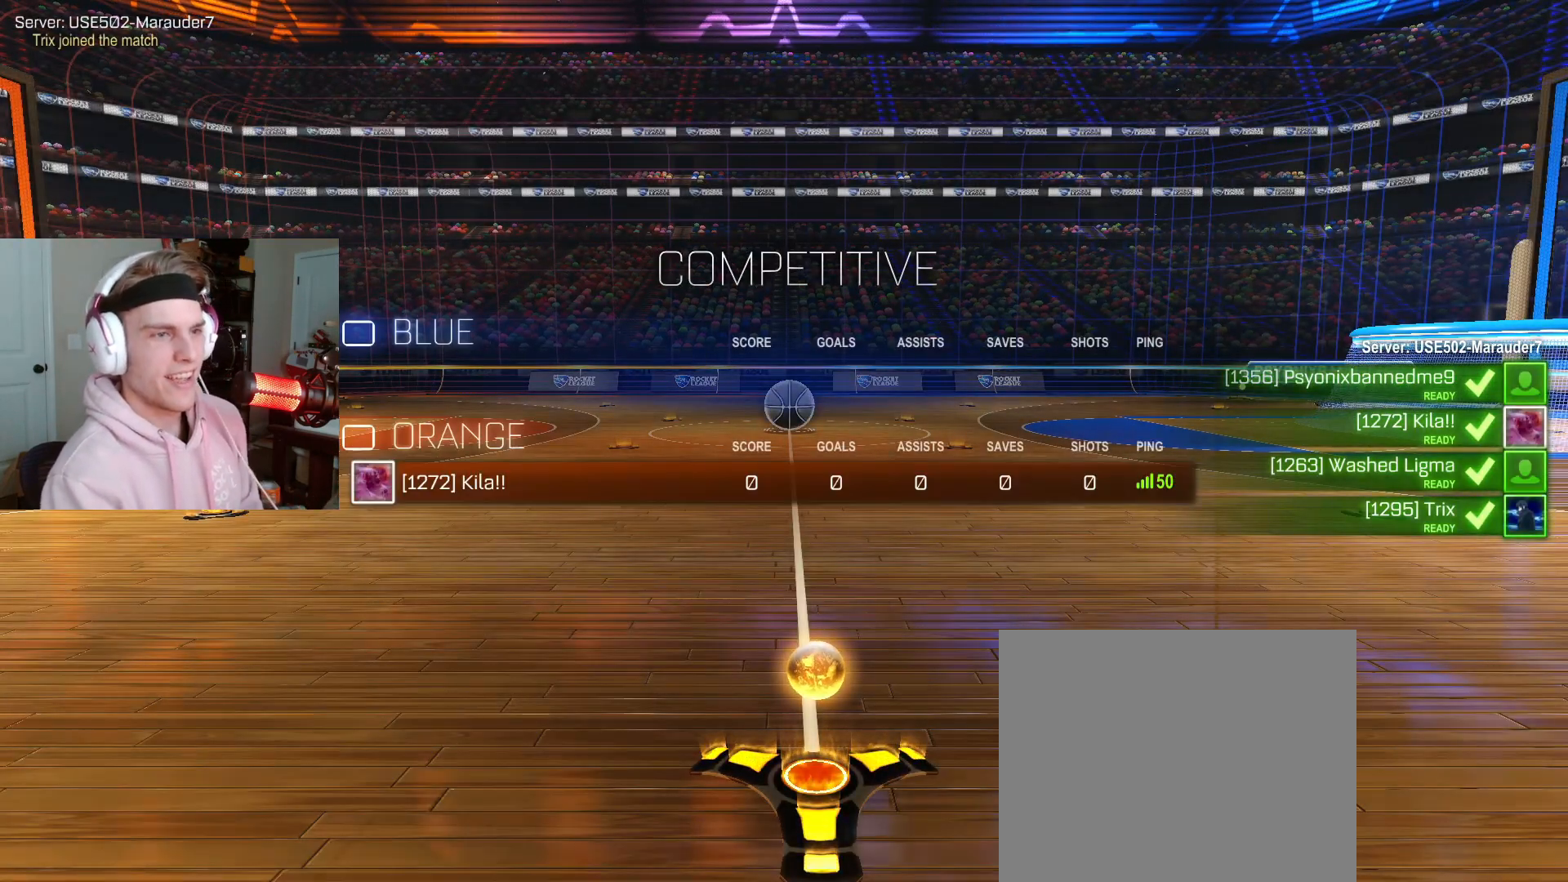
{"buttons": ["SQUARE"], "left_stick": "center", "right_stick": "center", "events": []}
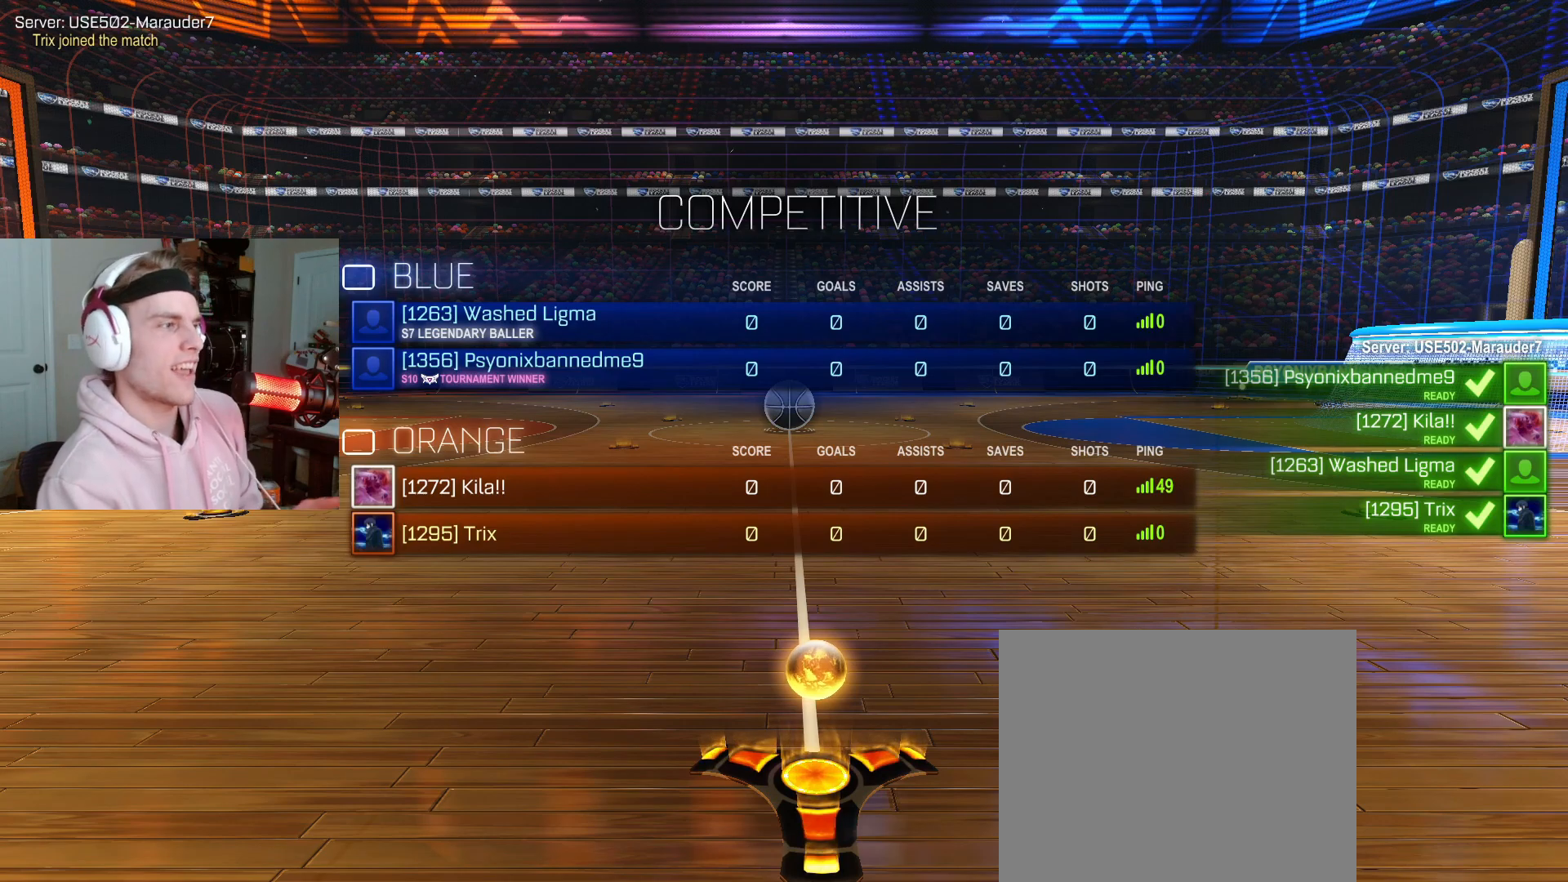
{"buttons": ["SQUARE"], "left_stick": "center", "right_stick": "center", "events": []}
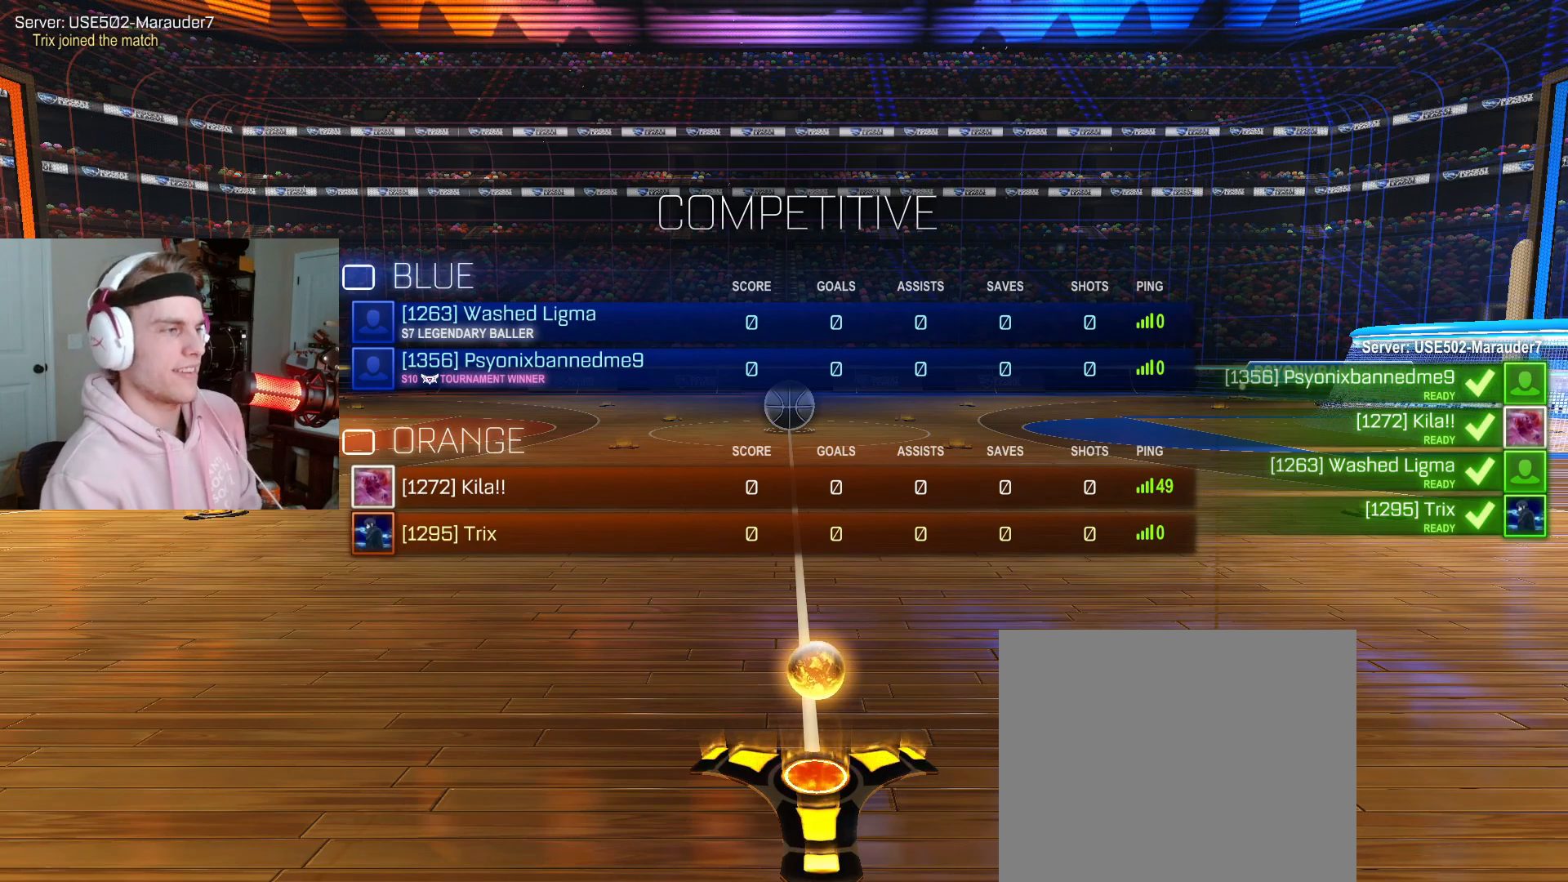
{"buttons": ["SQUARE"], "left_stick": "center", "right_stick": "center", "events": []}
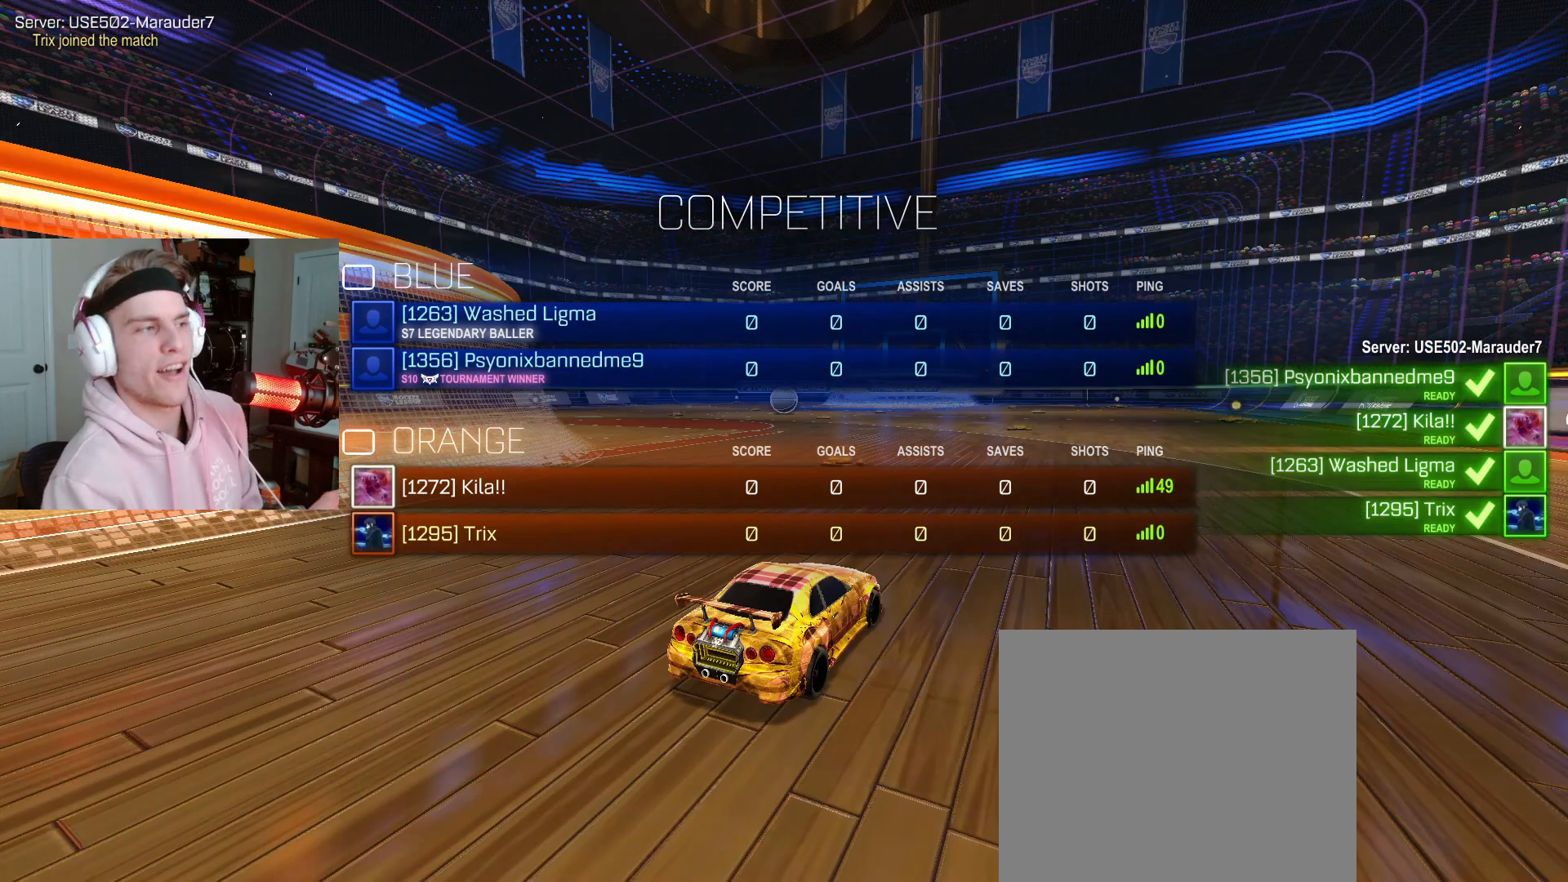
{"buttons": ["SQUARE"], "left_stick": "center", "right_stick": "center", "events": []}
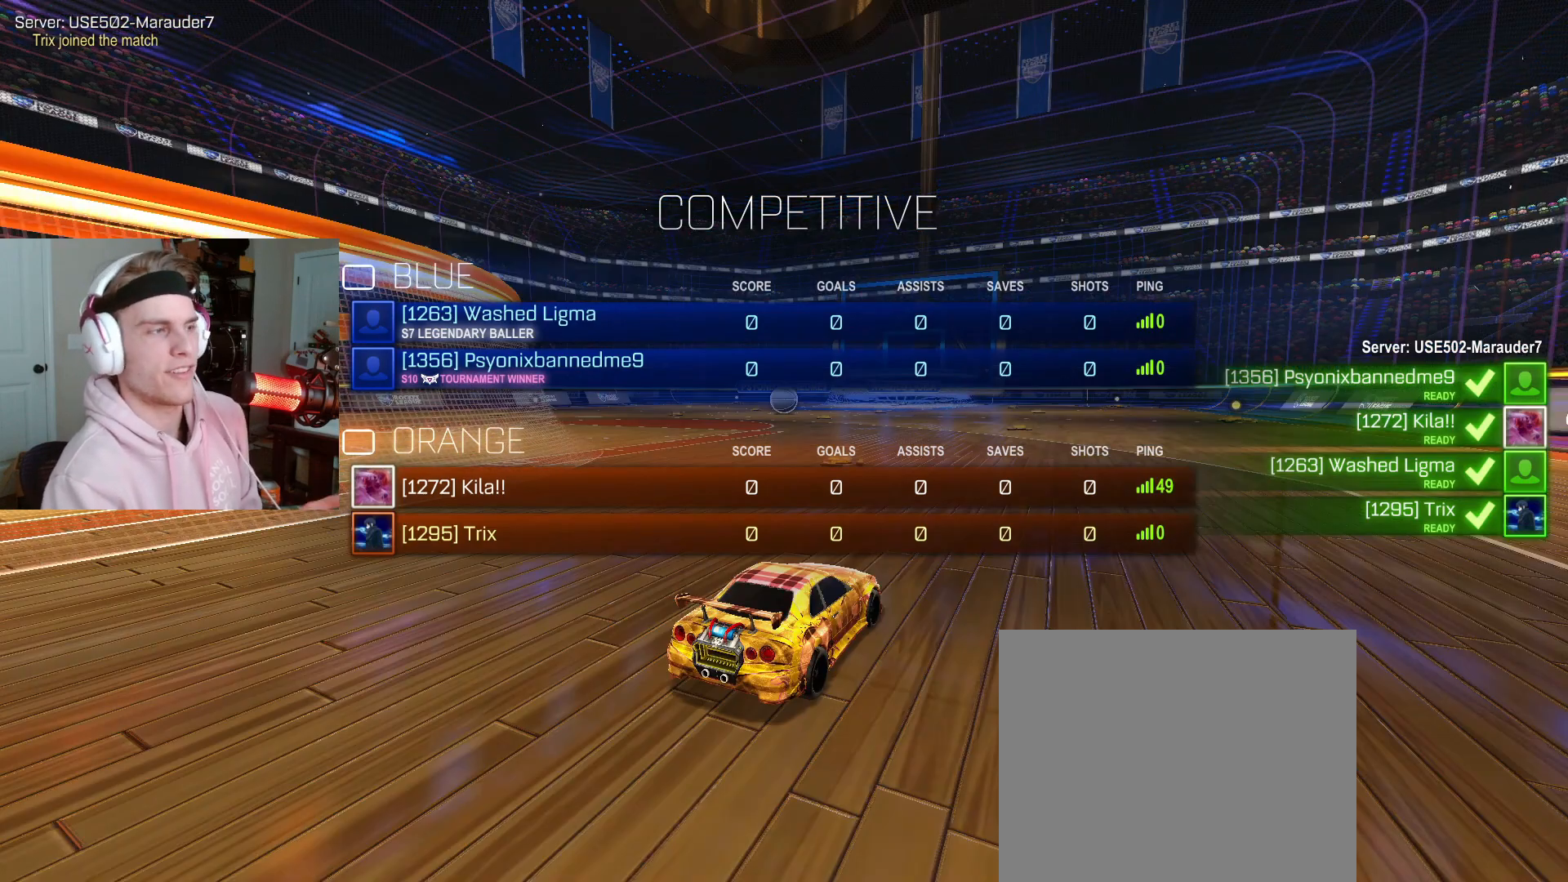
{"buttons": ["SQUARE"], "left_stick": "center", "right_stick": "center", "events": []}
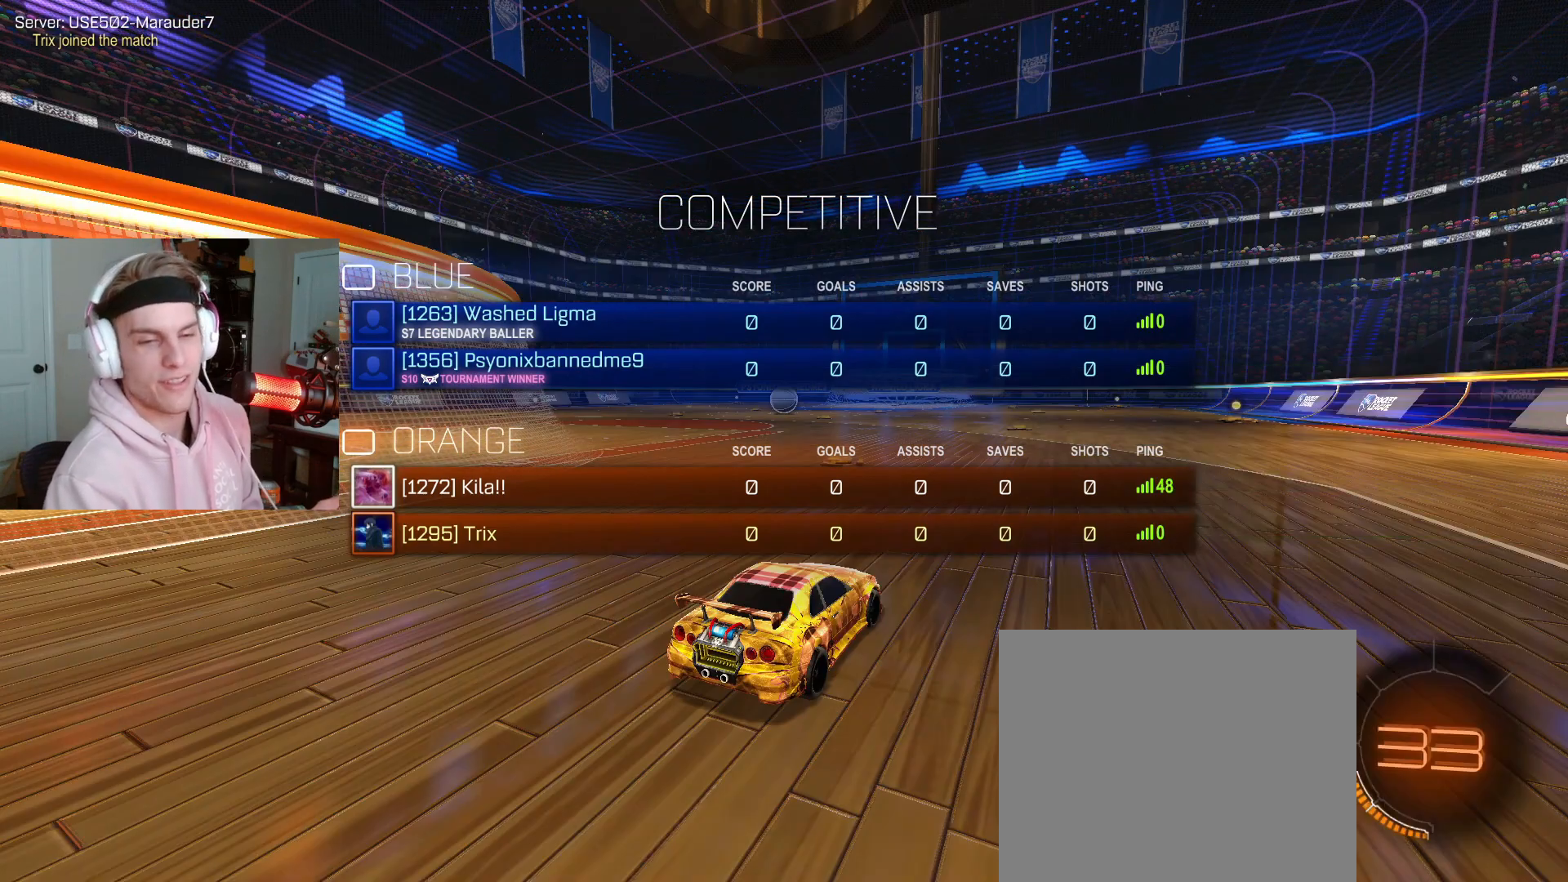
{"buttons": ["SQUARE"], "left_stick": "center", "right_stick": "center", "events": []}
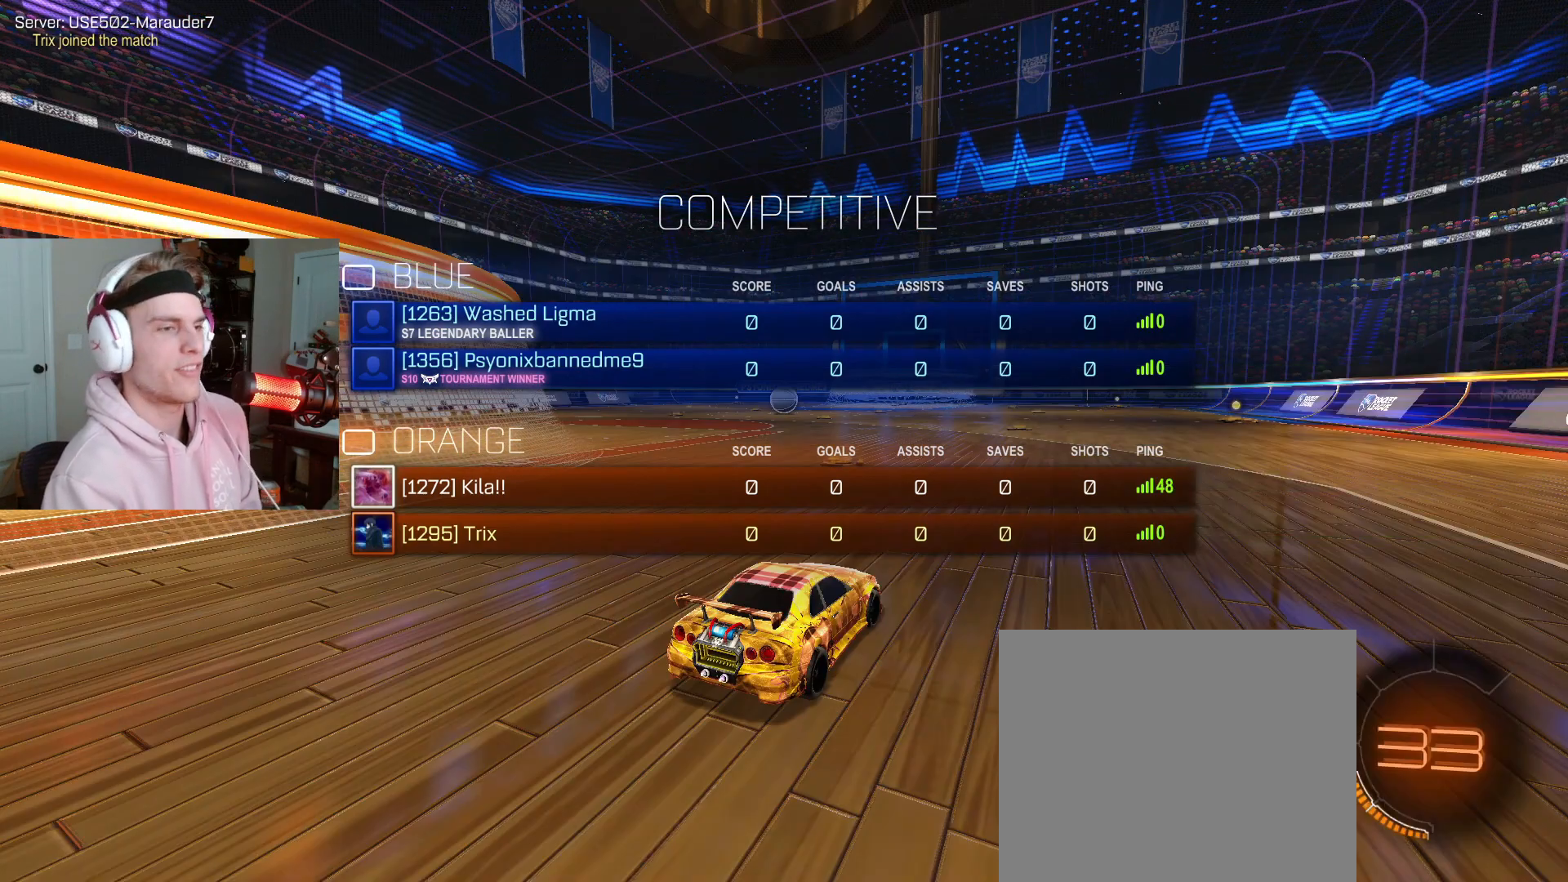
{"buttons": ["SQUARE"], "left_stick": "center", "right_stick": "center", "events": [[467, "SQUARE", "up"], [500, "SQUARE", "down"]]}
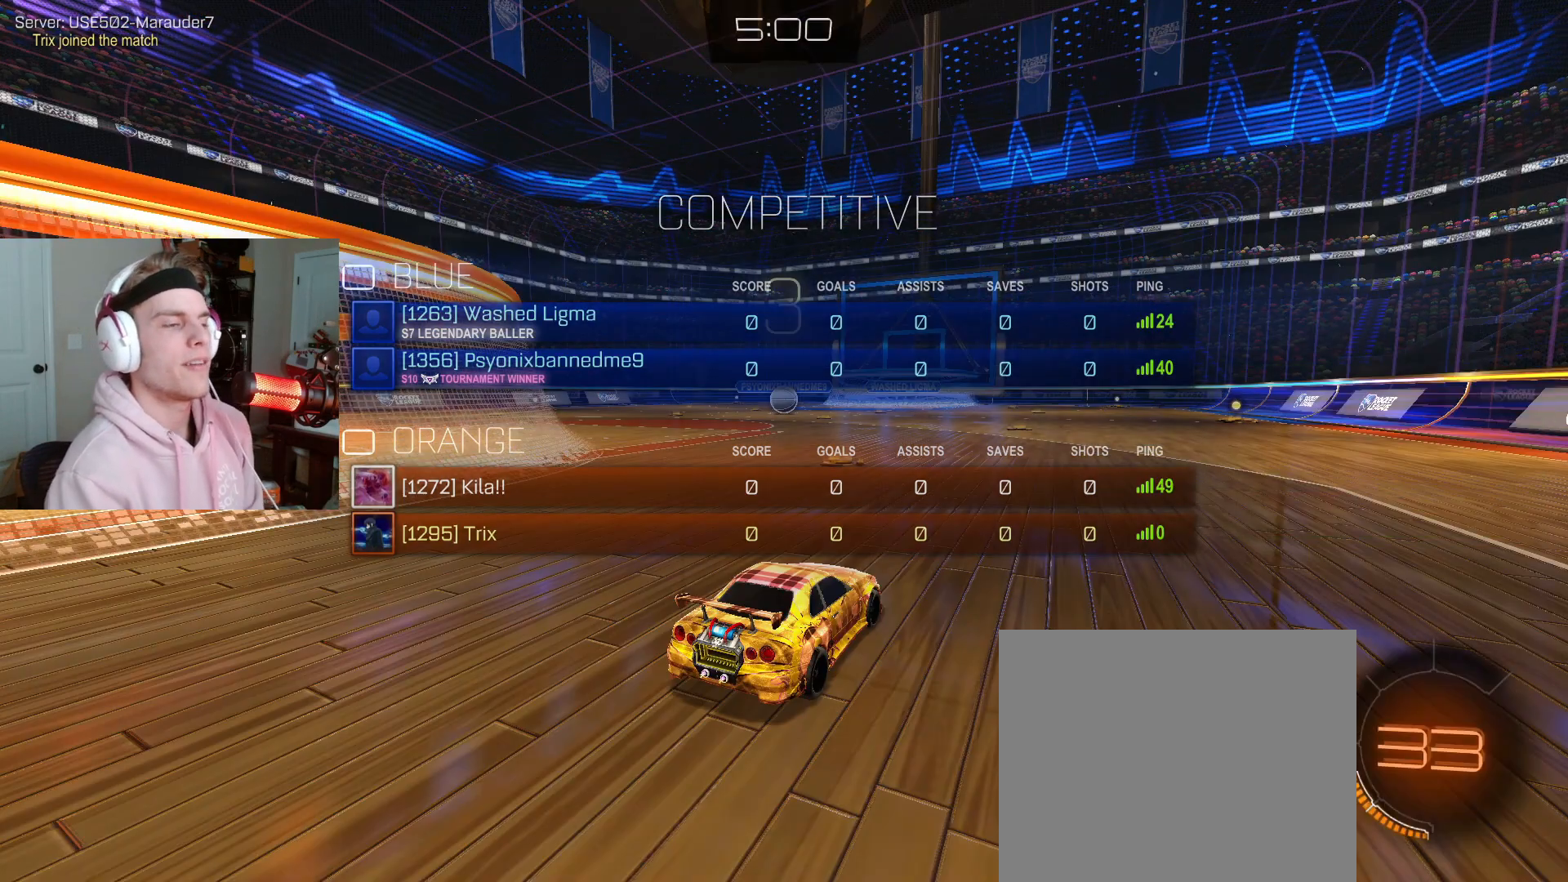
{"buttons": ["SQUARE"], "left_stick": "center", "right_stick": "center", "events": [[183, "SQUARE", "up"], [367, "SQUARE", "down"]]}
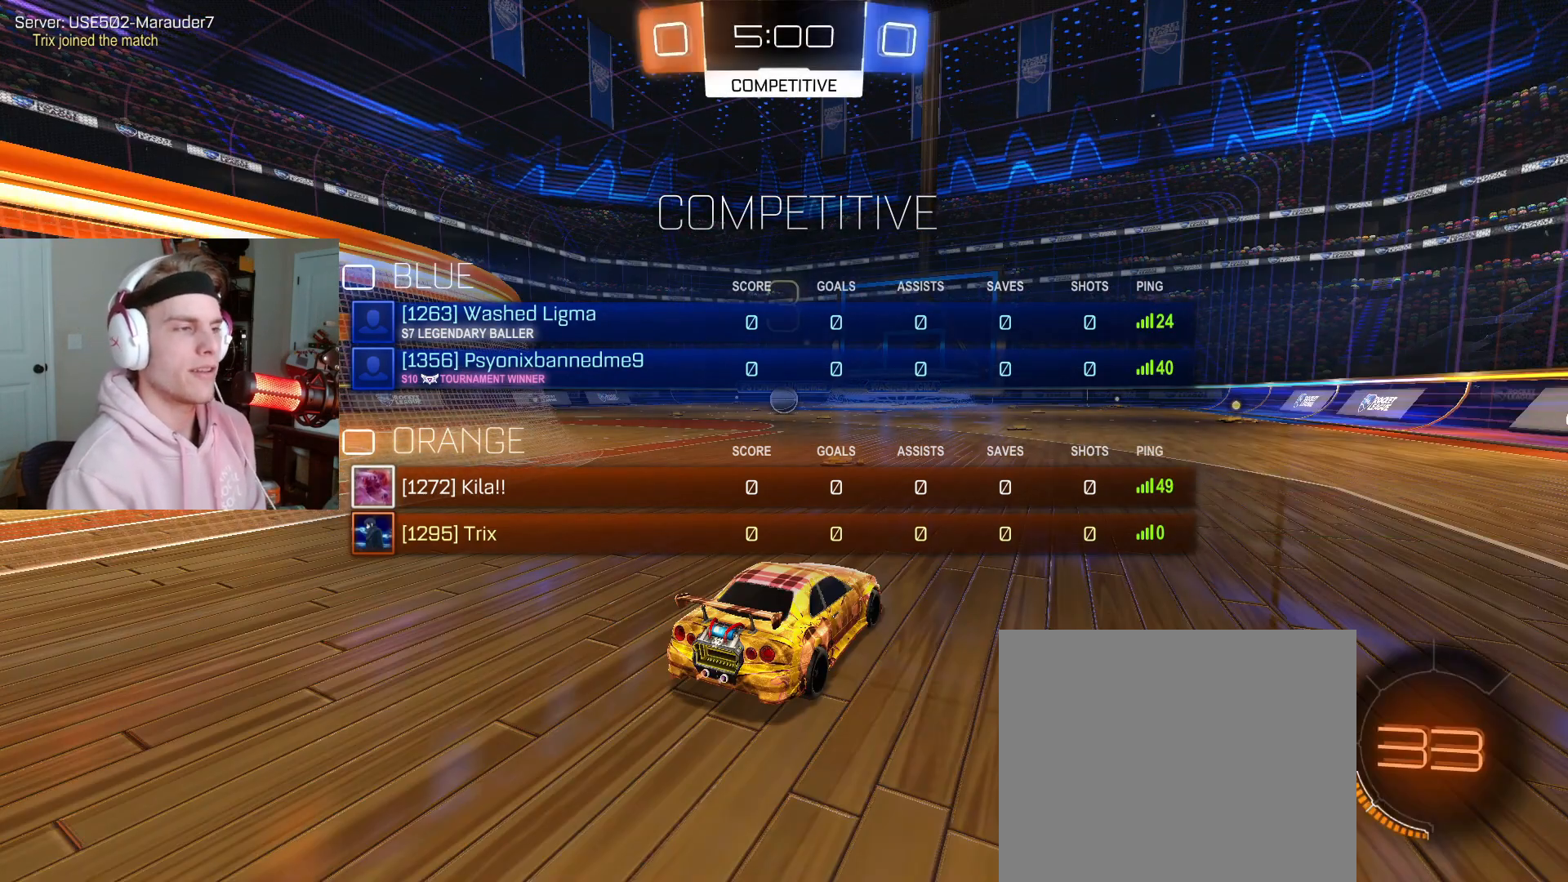
{"buttons": ["SQUARE", "R2"], "left_stick": "center", "right_stick": "center", "events": [[50, "R2", "down"]]}
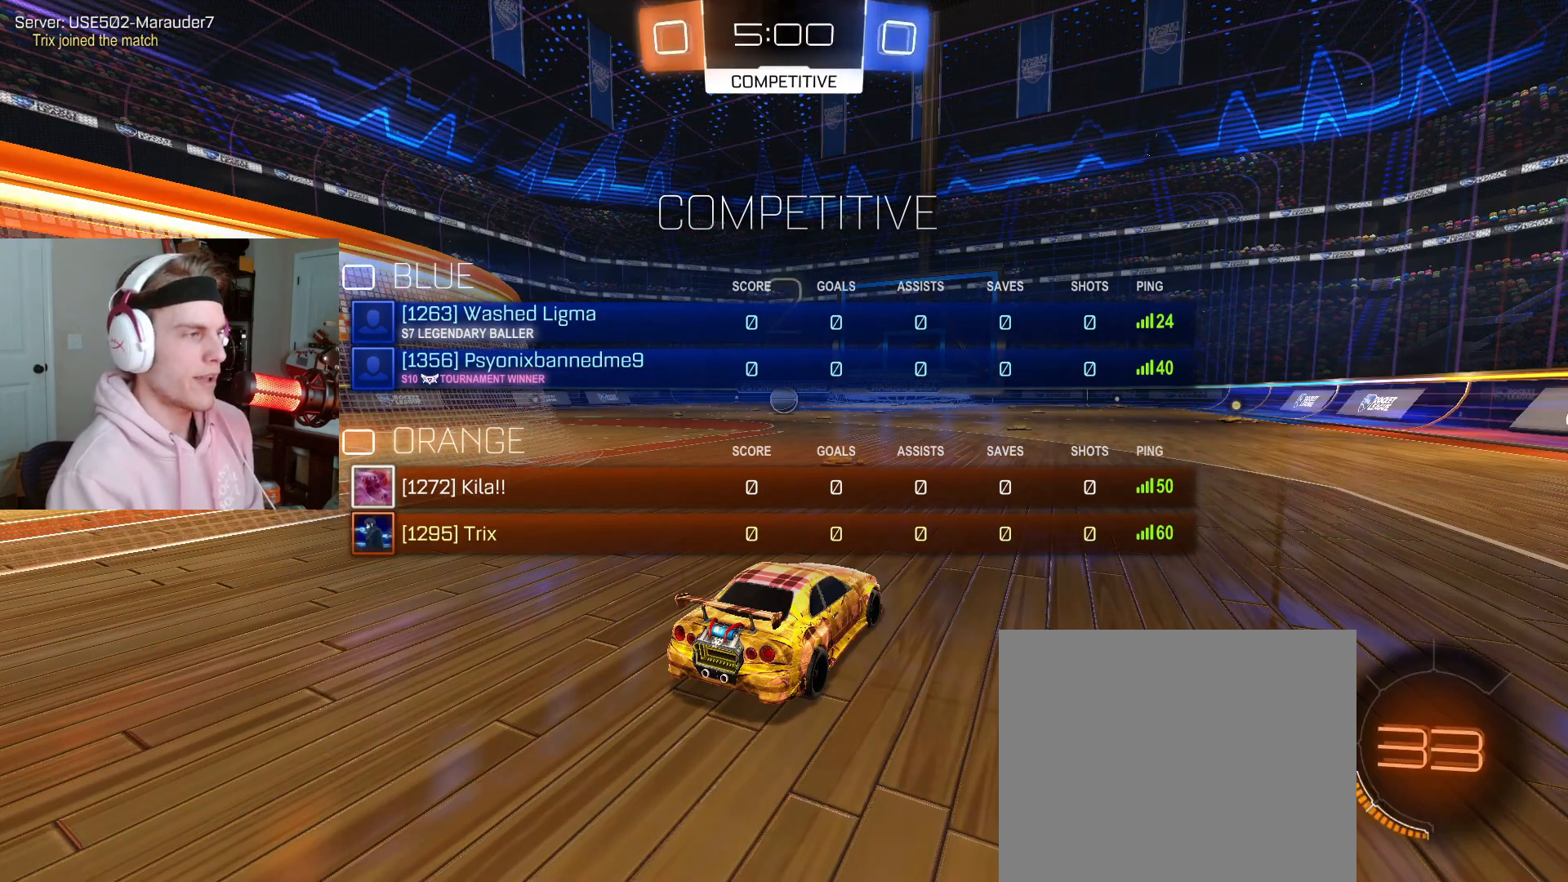
{"buttons": ["CIRCLE", "TRIANGLE", "R2"], "left_stick": "up-right", "right_stick": "center", "events": [[217, "left_stick", "up-right"], [317, "SQUARE", "up"], [433, "TRIANGLE", "down"], [483, "CIRCLE", "down"]]}
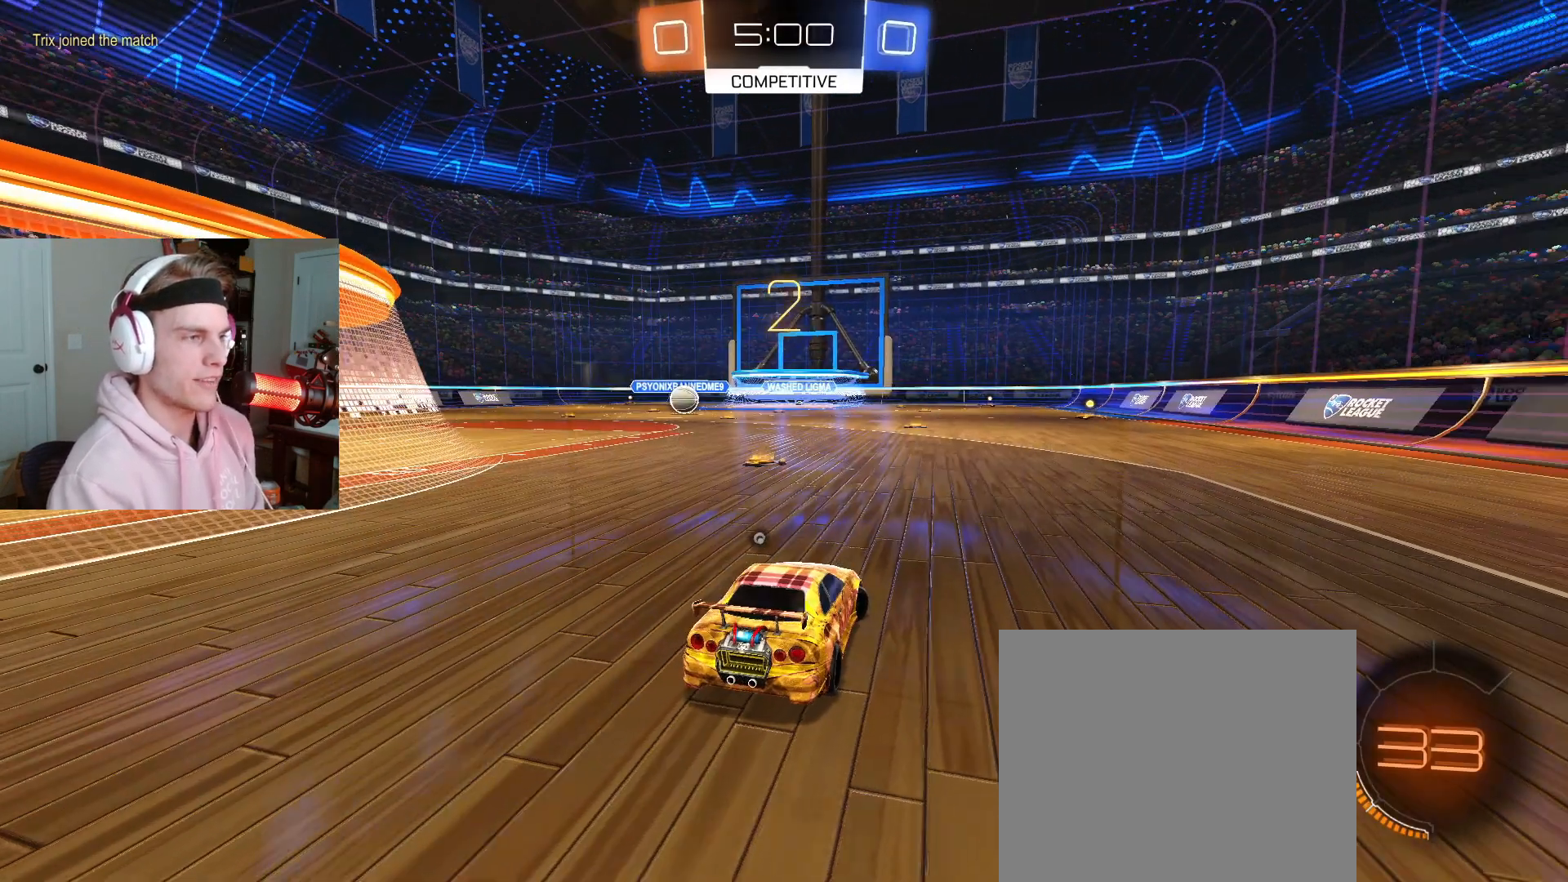
{"buttons": ["CIRCLE", "TRIANGLE", "R2"], "left_stick": "up-right", "right_stick": "center", "events": [[17, "TRIANGLE", "up"], [150, "TRIANGLE", "down"], [183, "TRIANGLE", "up"], [267, "TRIANGLE", "down"], [317, "TRIANGLE", "up"], [350, "TRIANGLE", "down"]]}
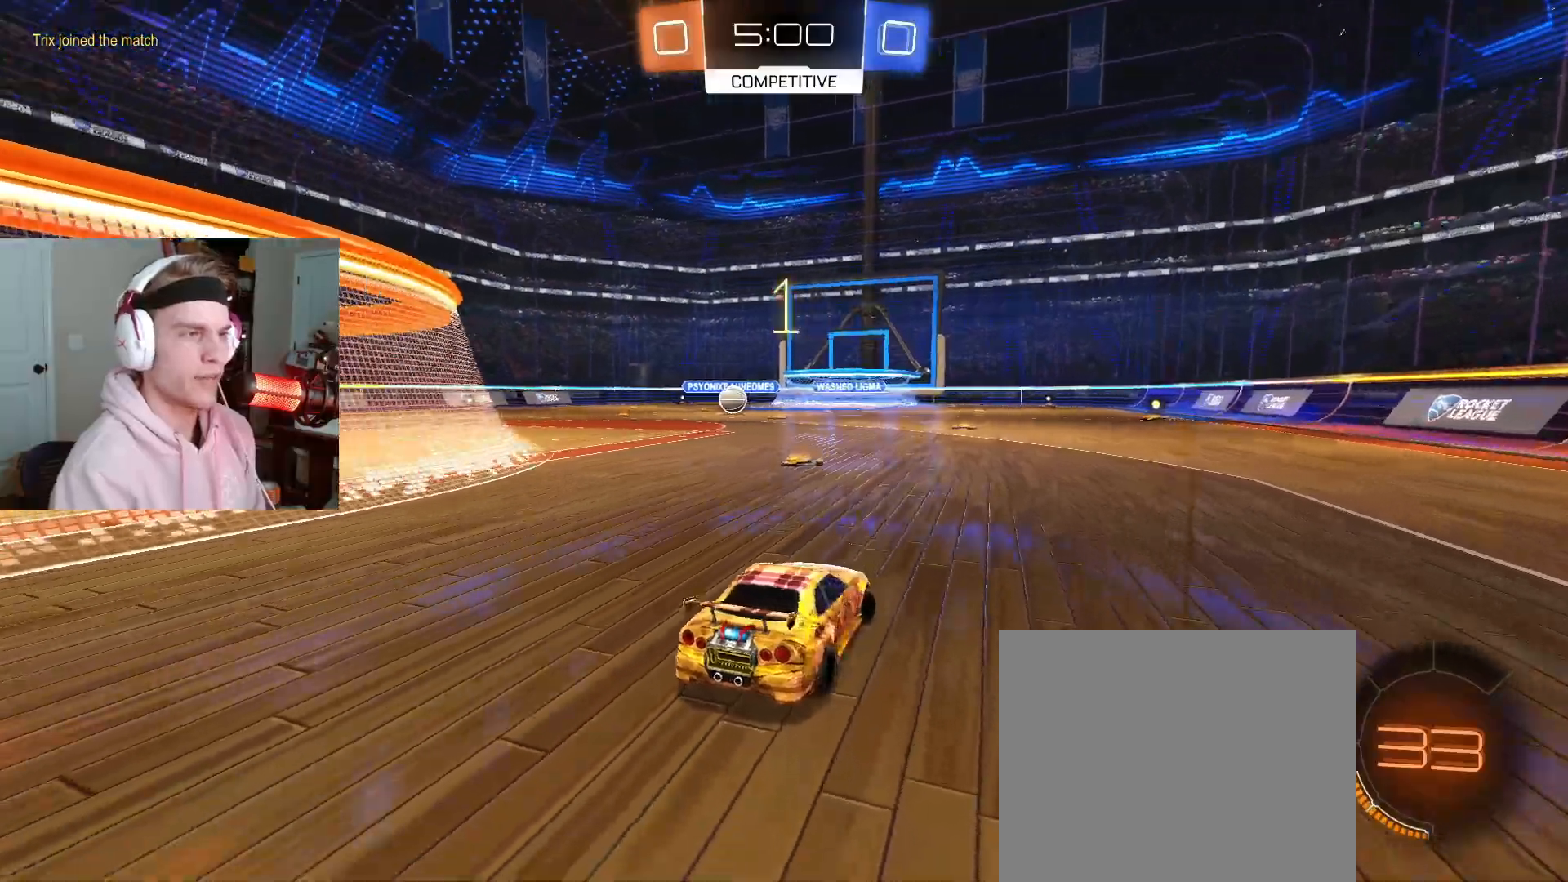
{"buttons": ["CIRCLE", "R2"], "left_stick": "up-right", "right_stick": "center"}
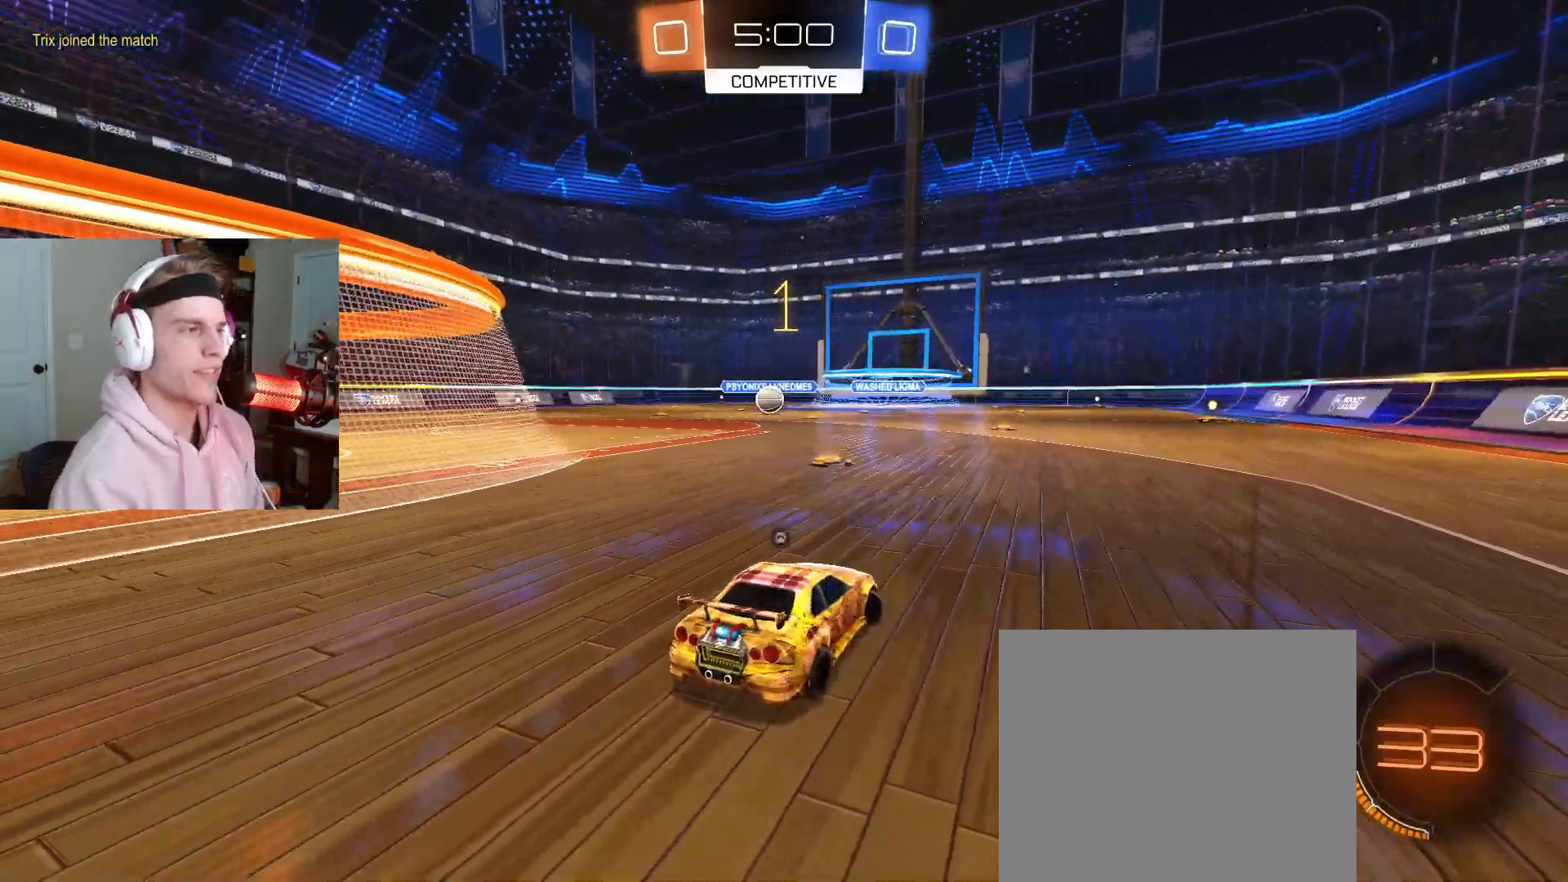
{"buttons": ["CIRCLE", "R2"], "left_stick": "up-right", "right_stick": "center", "events": [[33, "TRIANGLE", "down"], [67, "TRIANGLE", "up"], [233, "TRIANGLE", "down"], [283, "TRIANGLE", "up"], [367, "TRIANGLE", "down"], [450, "TRIANGLE", "up"]]}
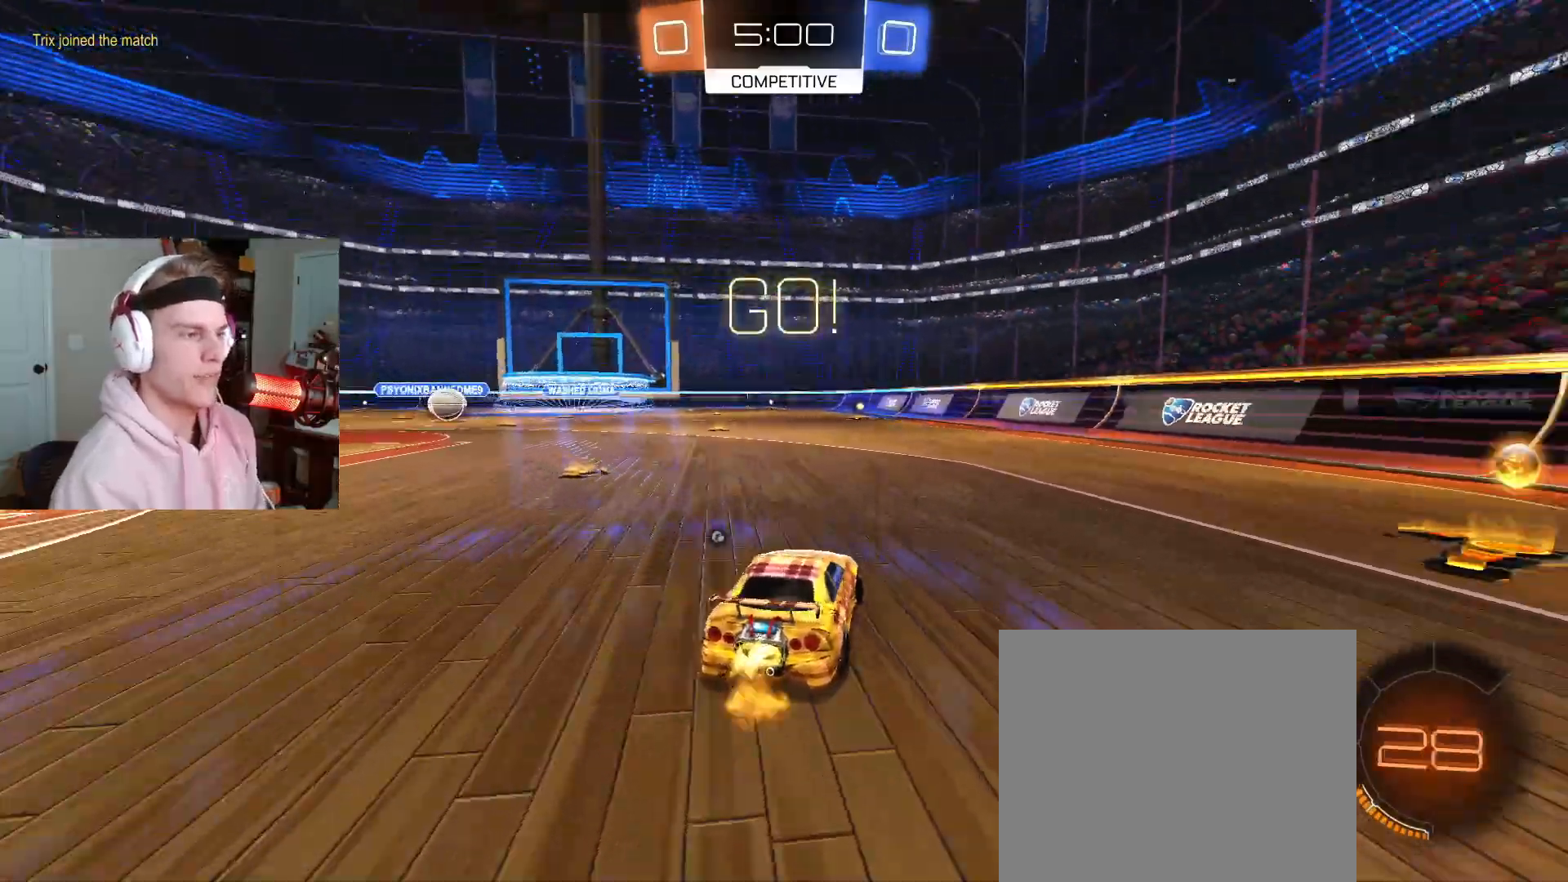
{"buttons": ["R2"], "left_stick": "up-right", "right_stick": "center", "events": [[200, "TRIANGLE", "down"], [317, "TRIANGLE", "up"], [433, "R2", "up"], [500, "CIRCLE", "up"], [500, "R2", "down"]]}
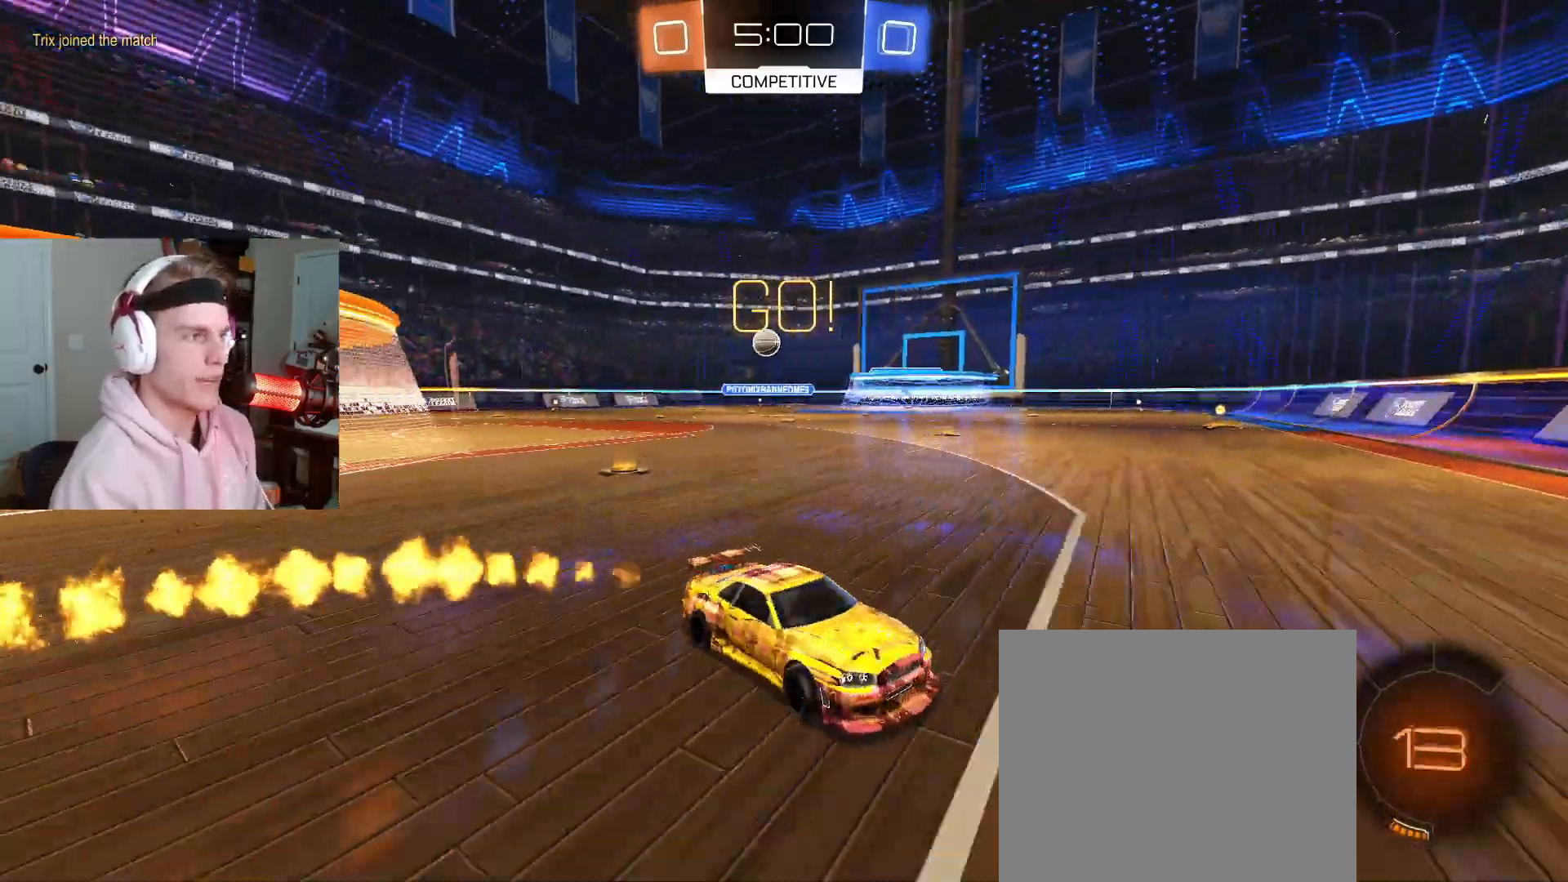
{"buttons": ["R2"], "left_stick": "up-right", "right_stick": "center", "events": []}
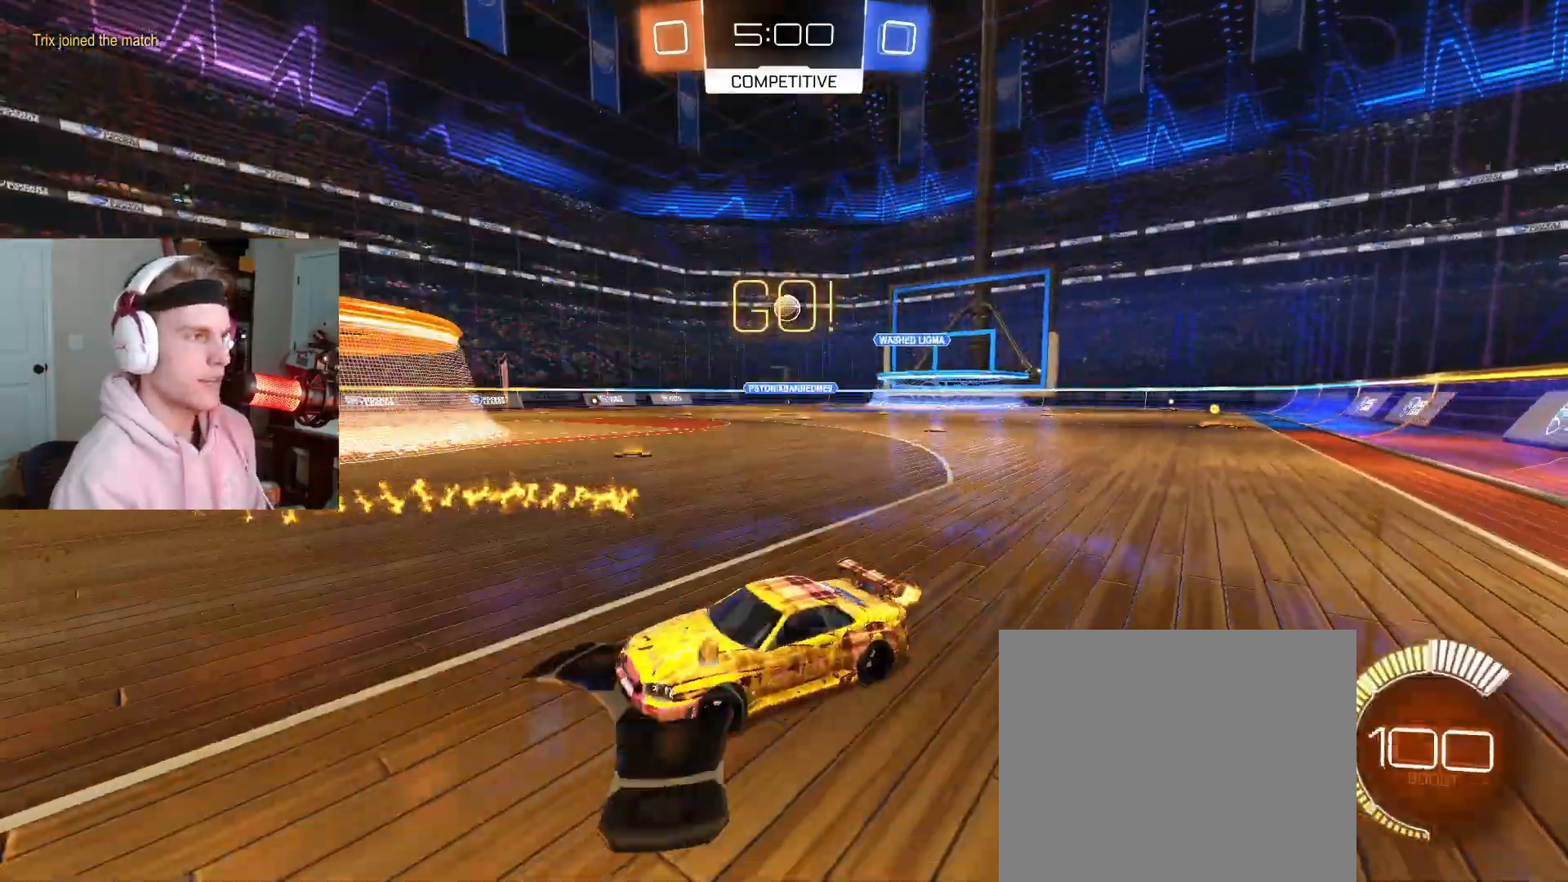
{"buttons": ["R2"], "left_stick": "center", "right_stick": "center", "events": [[233, "left_stick", "center"]]}
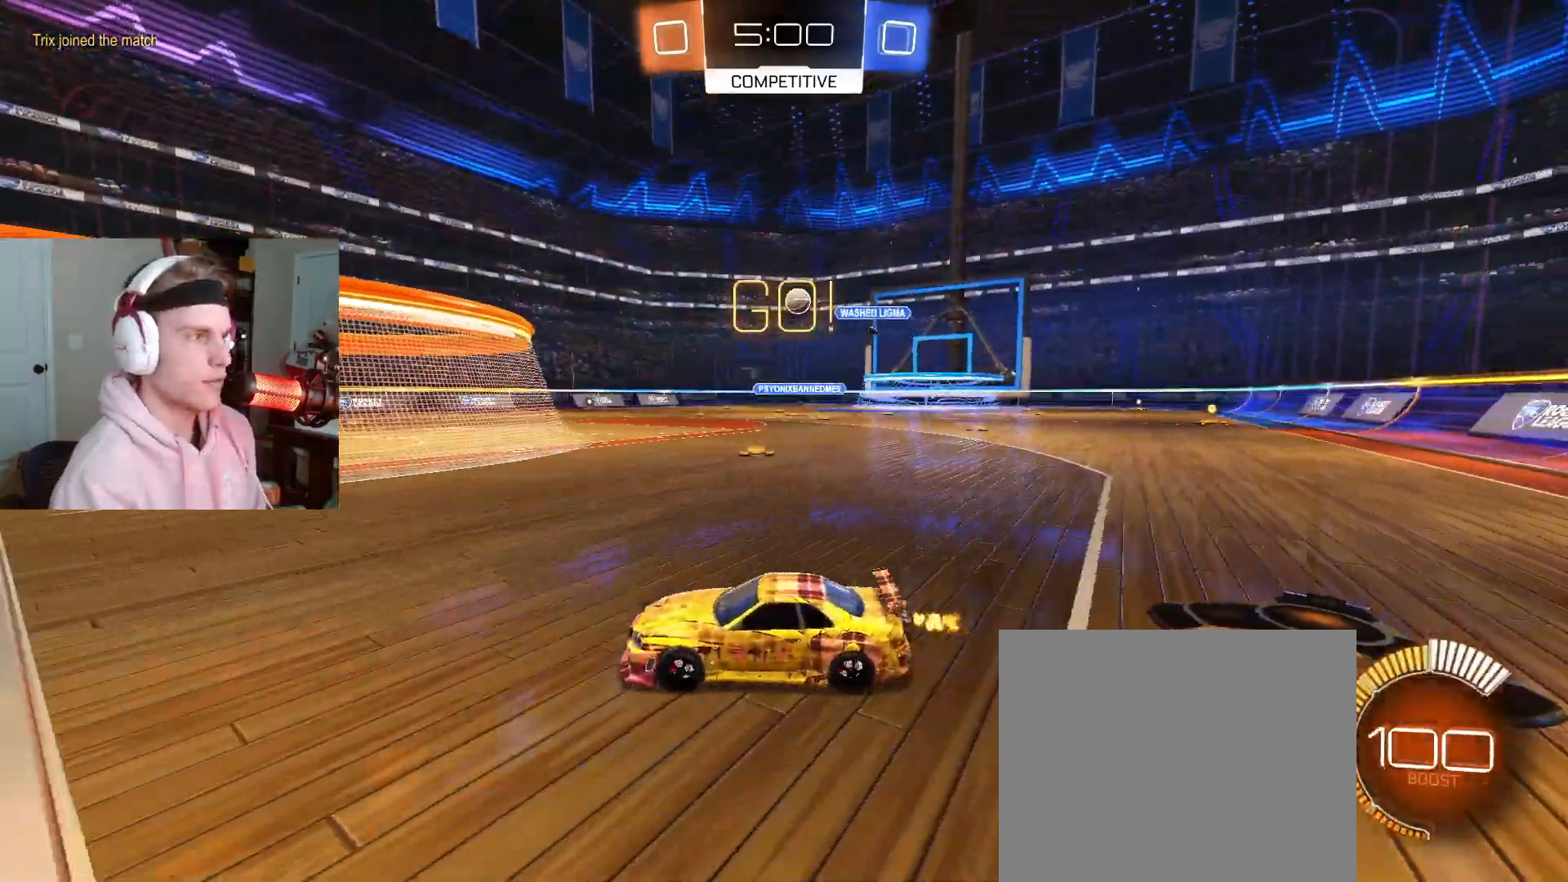
{"buttons": ["R2"], "left_stick": "center", "right_stick": "center", "events": [[117, "left_stick", "right"], [500, "left_stick", "center"]]}
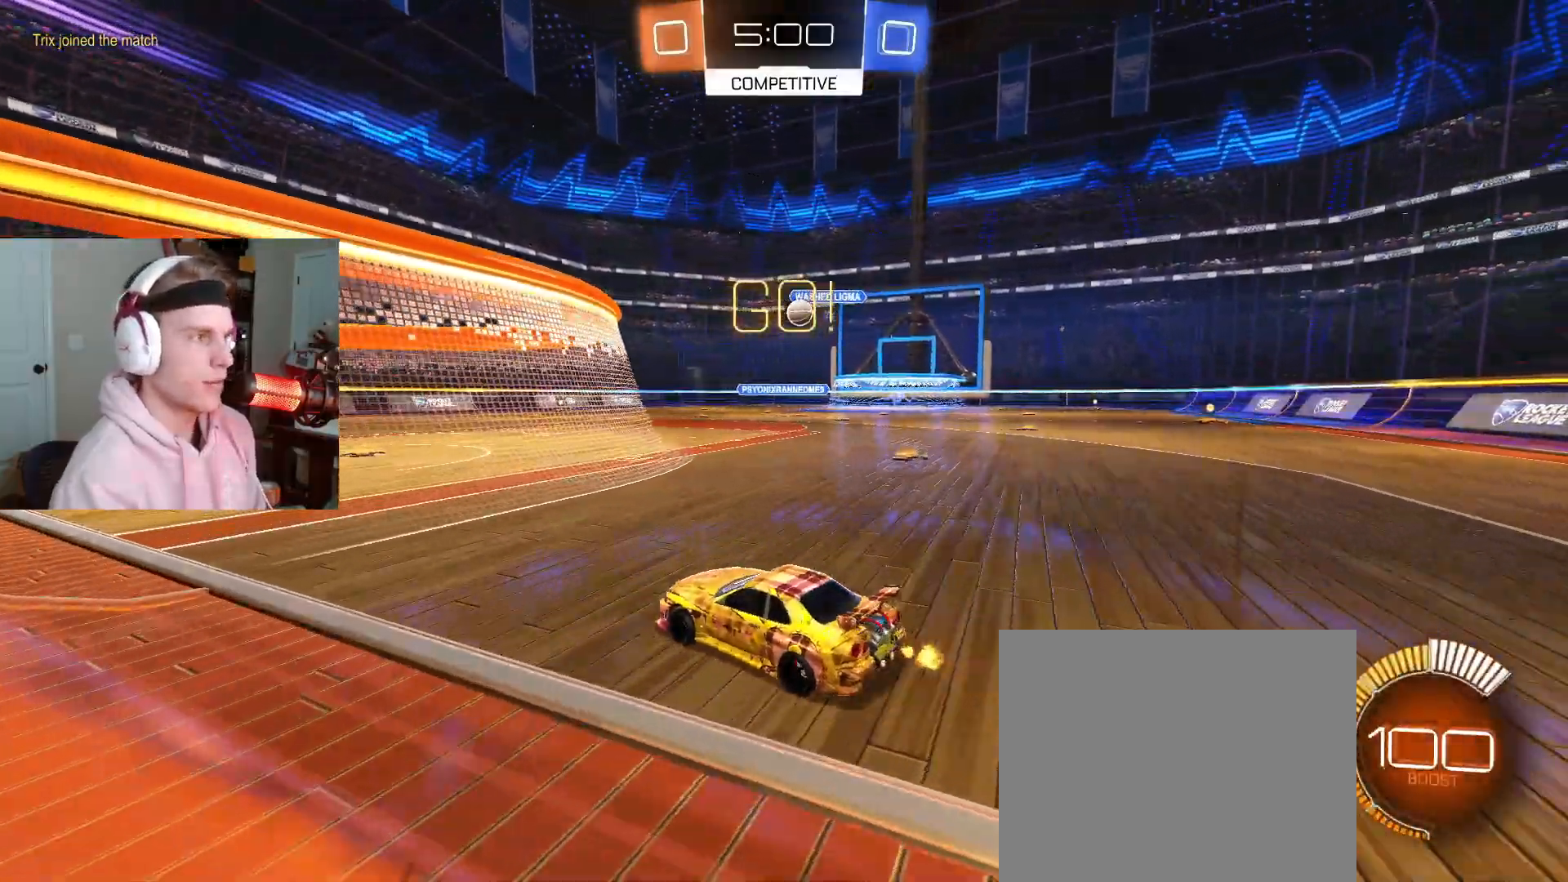
{"buttons": ["R2"], "left_stick": "right", "right_stick": "center", "events": [[167, "left_stick", "right"], [317, "left_stick", "center"], [450, "left_stick", "right"]]}
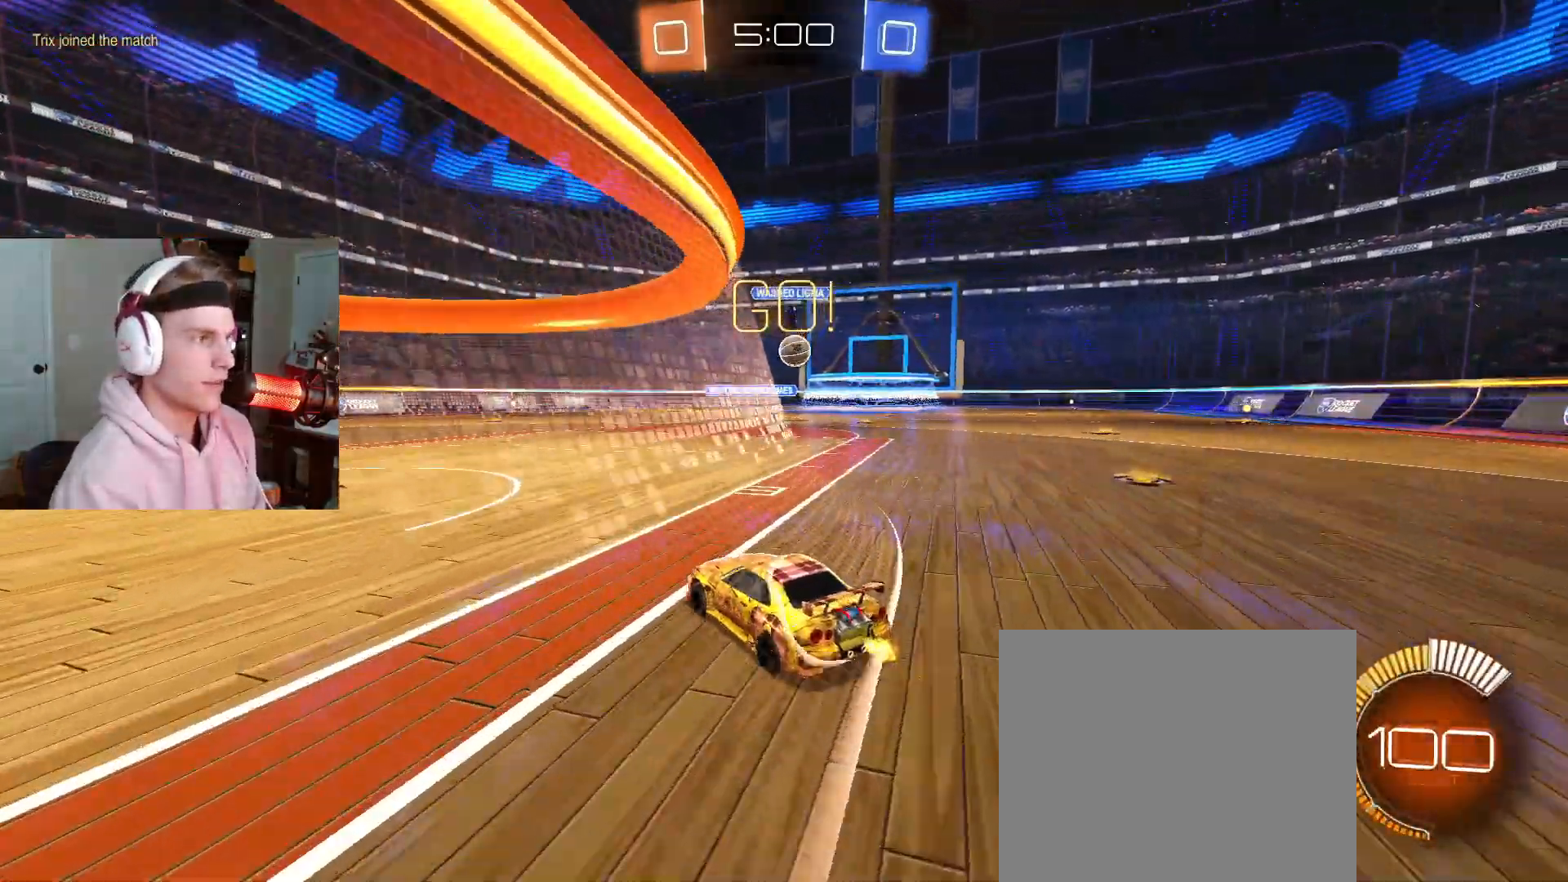
{"buttons": ["CROSS", "CIRCLE", "L2"], "left_stick": "down", "right_stick": "center", "events": [[117, "left_stick", "center"], [167, "left_stick", "right"], [300, "CIRCLE", "down"], [333, "CROSS", "down"], [333, "R2", "up"], [367, "left_stick", "down"], [500, "L2", "down"]]}
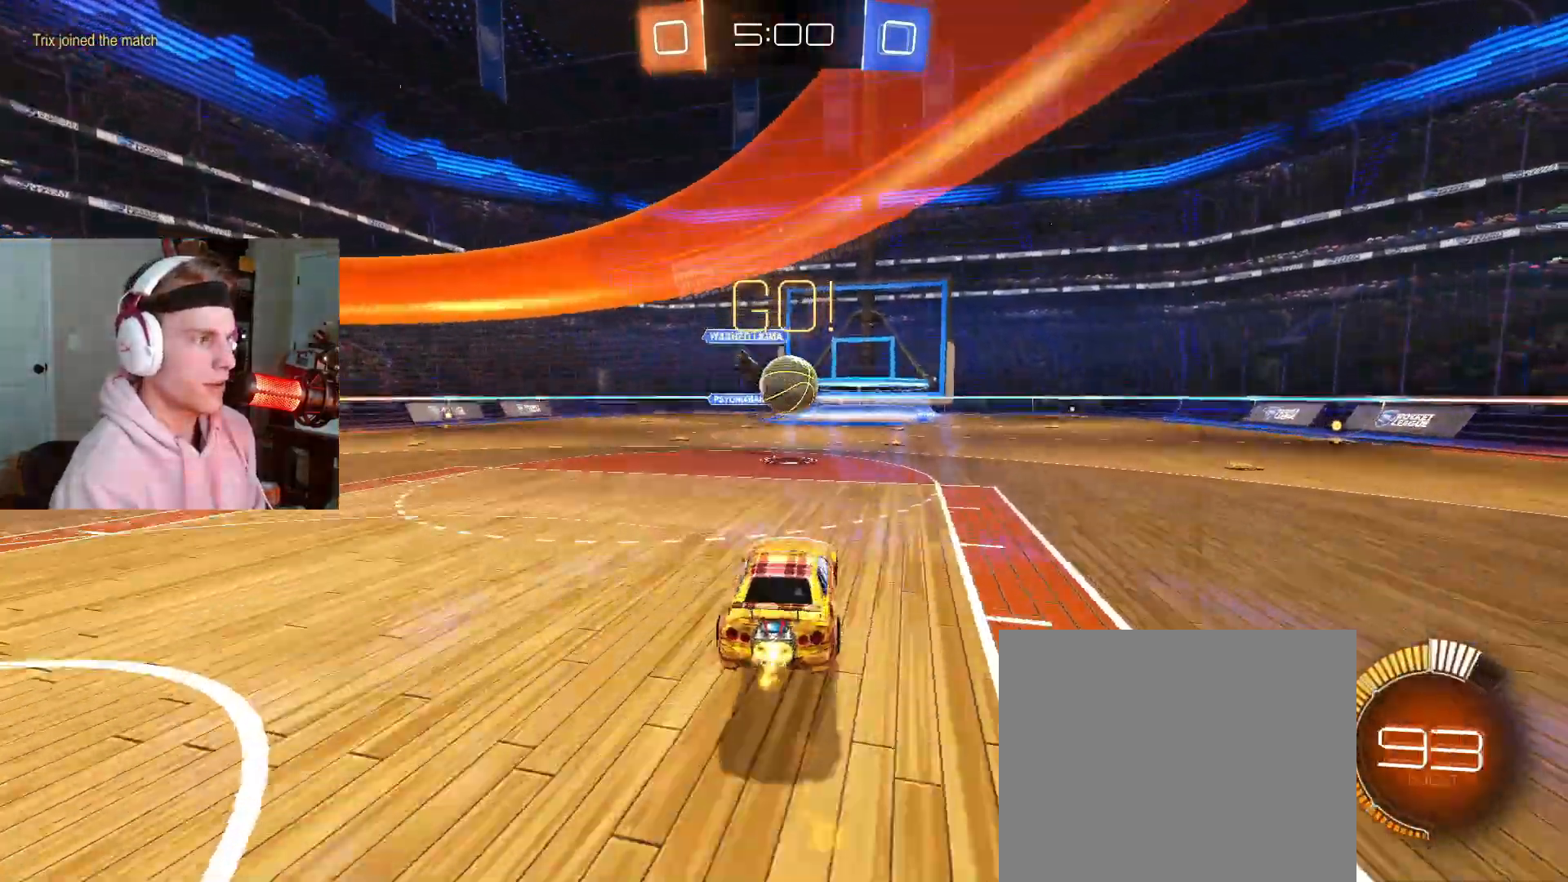
{"buttons": ["CIRCLE"], "left_stick": "down-right", "right_stick": "center", "events": [[33, "CROSS", "up"], [33, "left_stick", "center"], [67, "L2", "up"], [83, "CROSS", "down"], [133, "L2", "down"], [217, "L2", "up"], [217, "left_stick", "down-right"], [250, "CROSS", "up"]]}
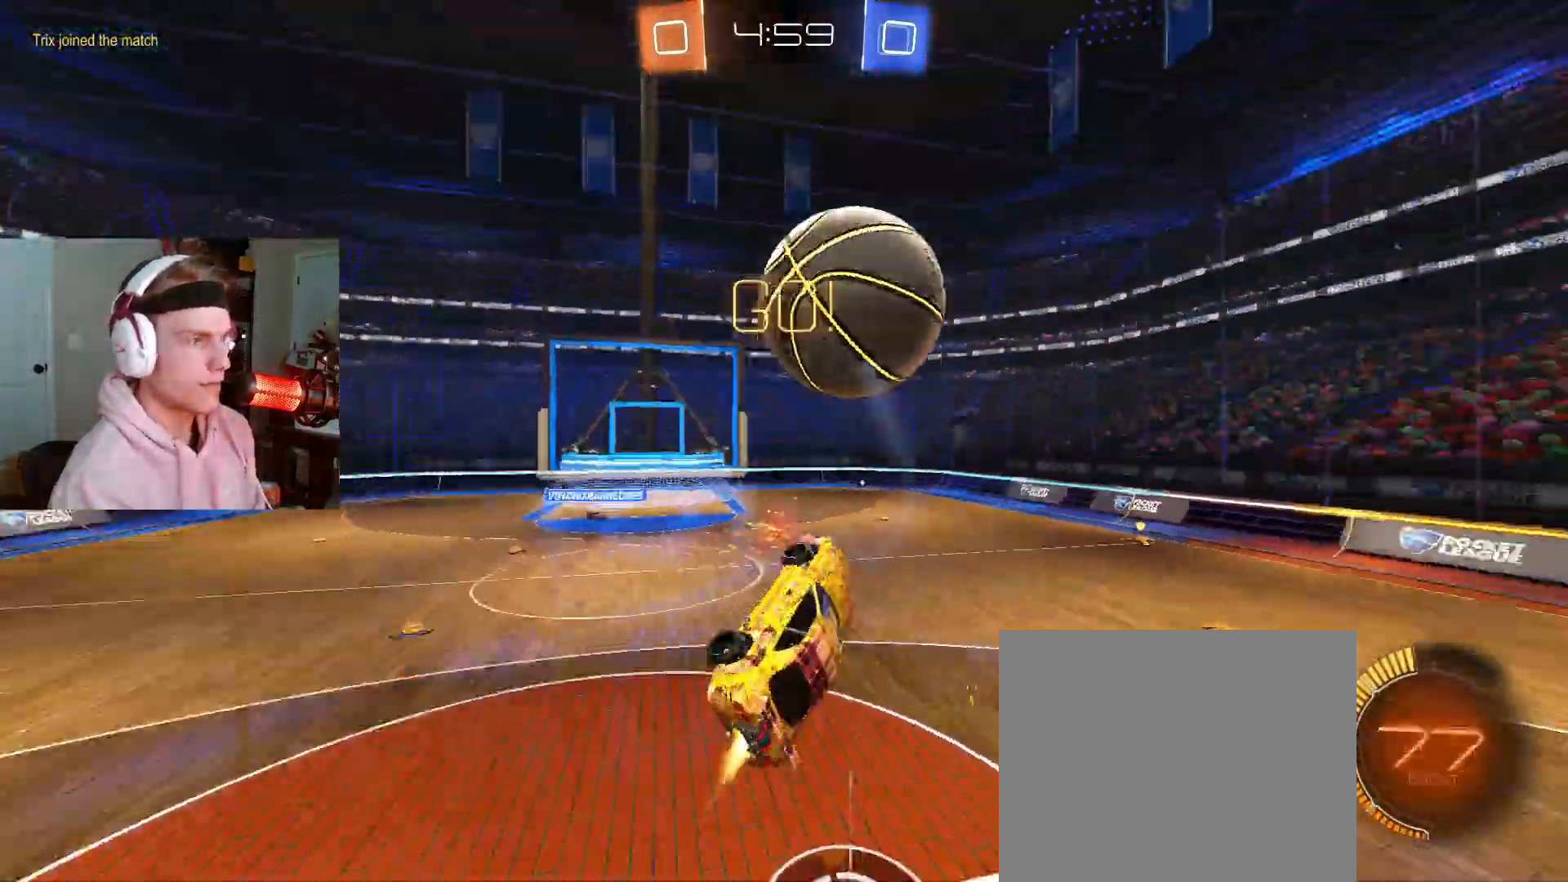
{"buttons": ["CIRCLE"], "left_stick": "down-right", "right_stick": "center", "events": [[83, "left_stick", "up"], [450, "left_stick", "down-right"]]}